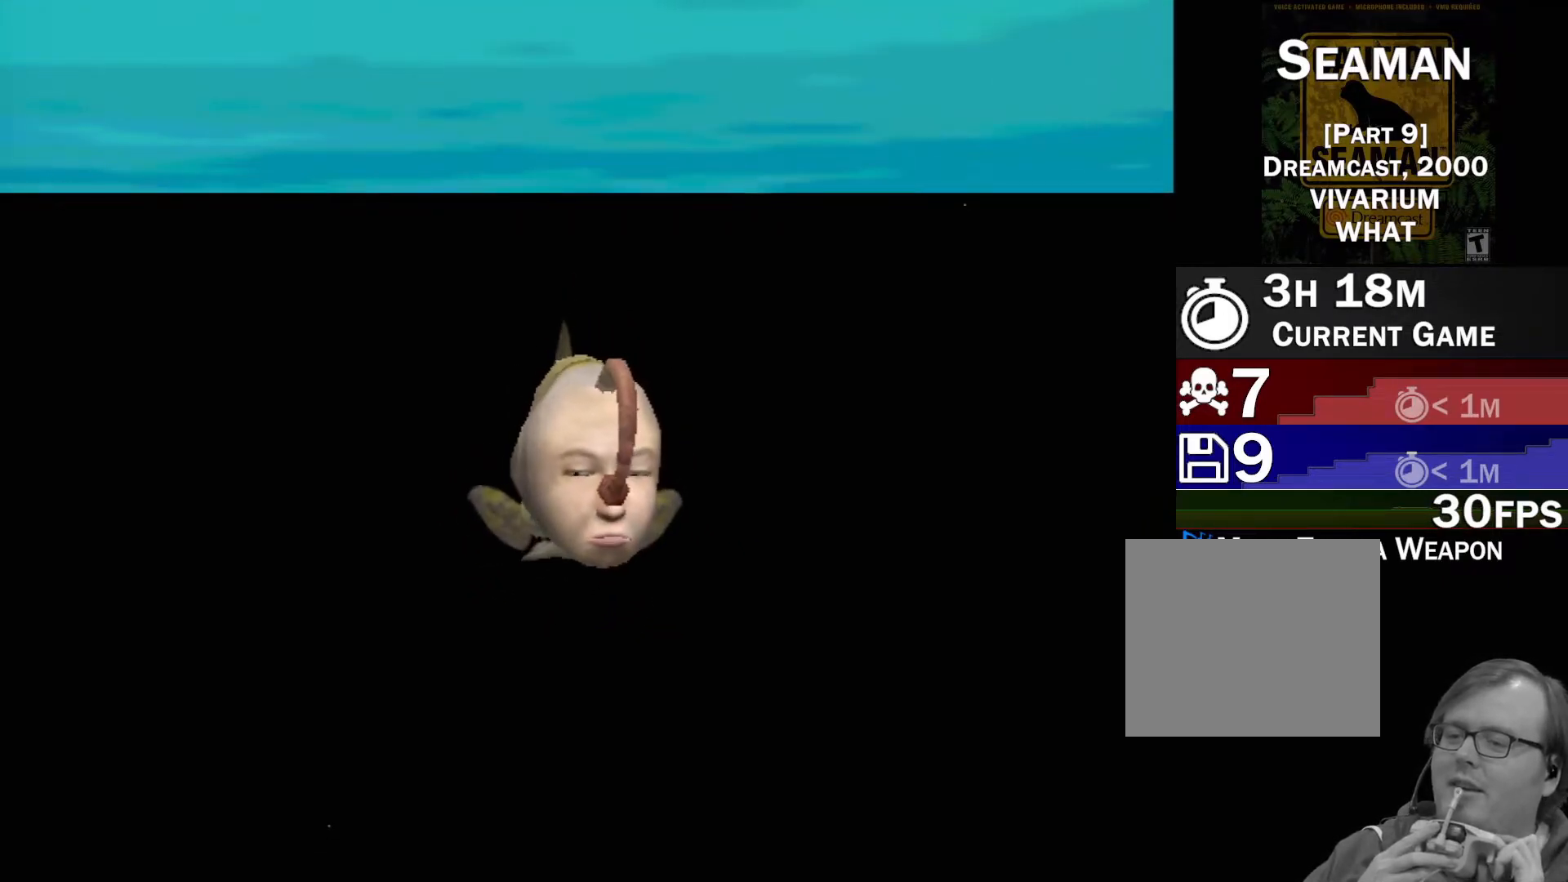
Gameplay with a controller (Xbox layout); each line is a JSON object with the inputs held at the frame after it. "events" lists button and stick changes between this image and that frame as [ms after this image, input, new state], when the widget could be followed in between. Not read: L1 L3 R1 R3 SELECT right_stick.
{"buttons": ["A"], "left_stick": "center", "events": [[267, "A", "down"]]}
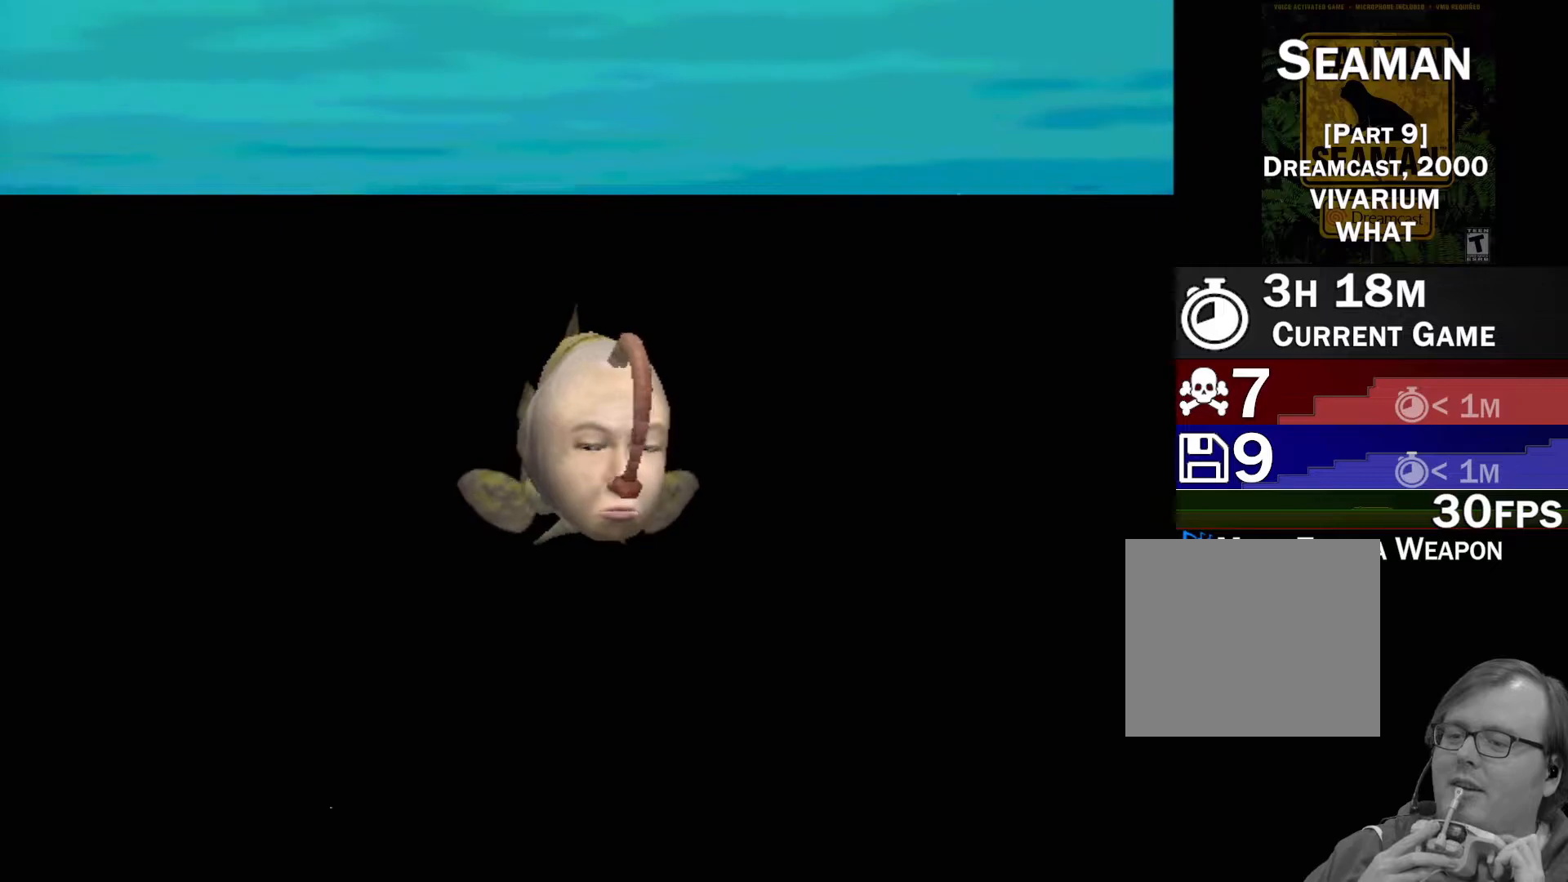
{"buttons": ["A"], "left_stick": "center", "events": []}
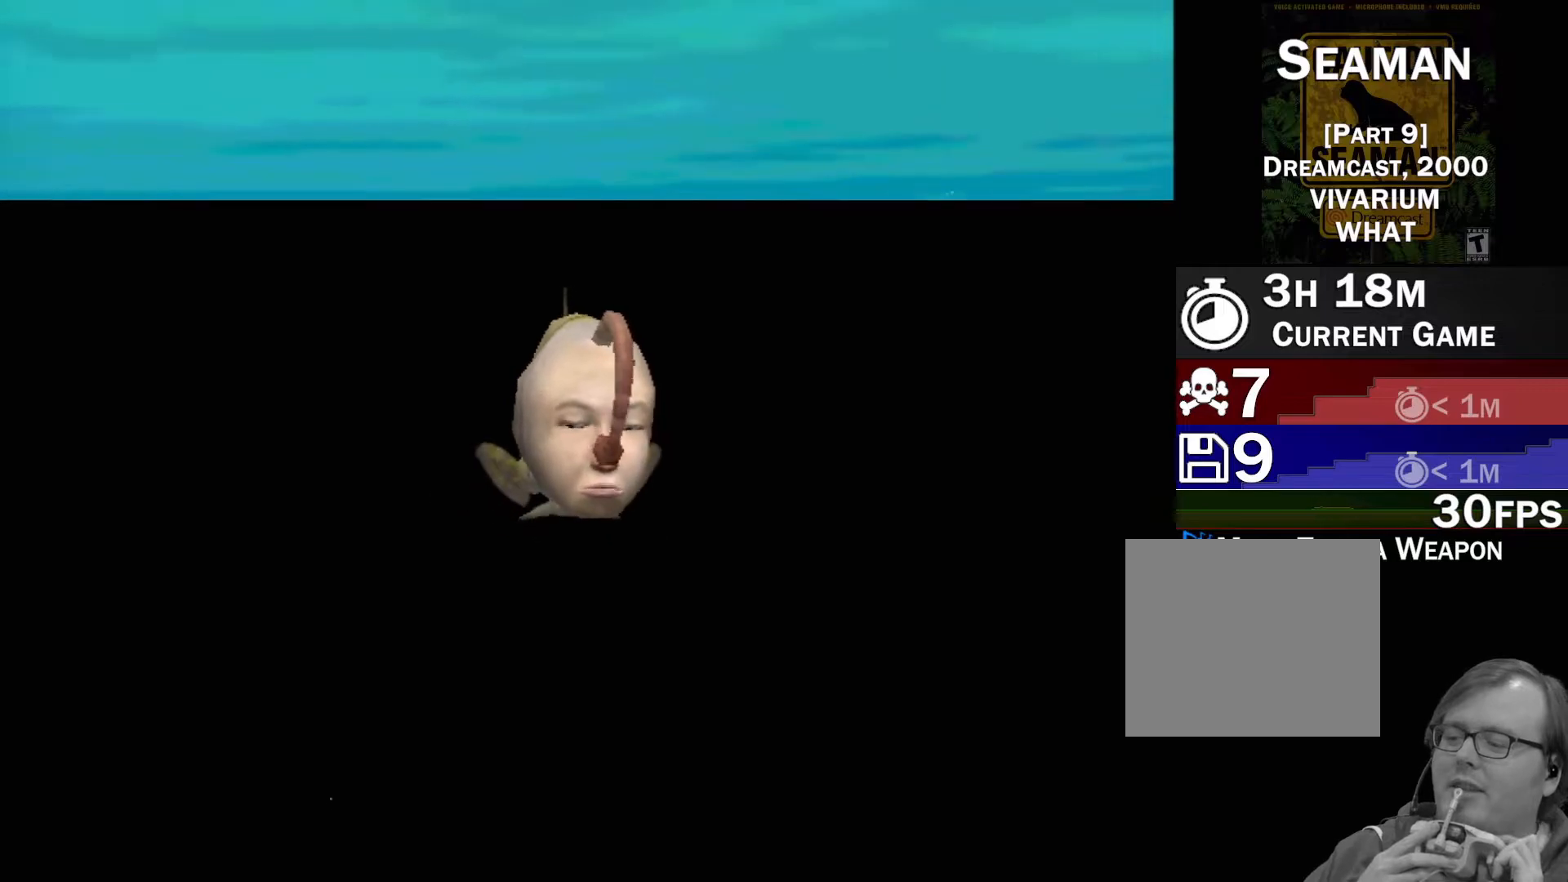
{"buttons": ["A"], "left_stick": "center", "events": []}
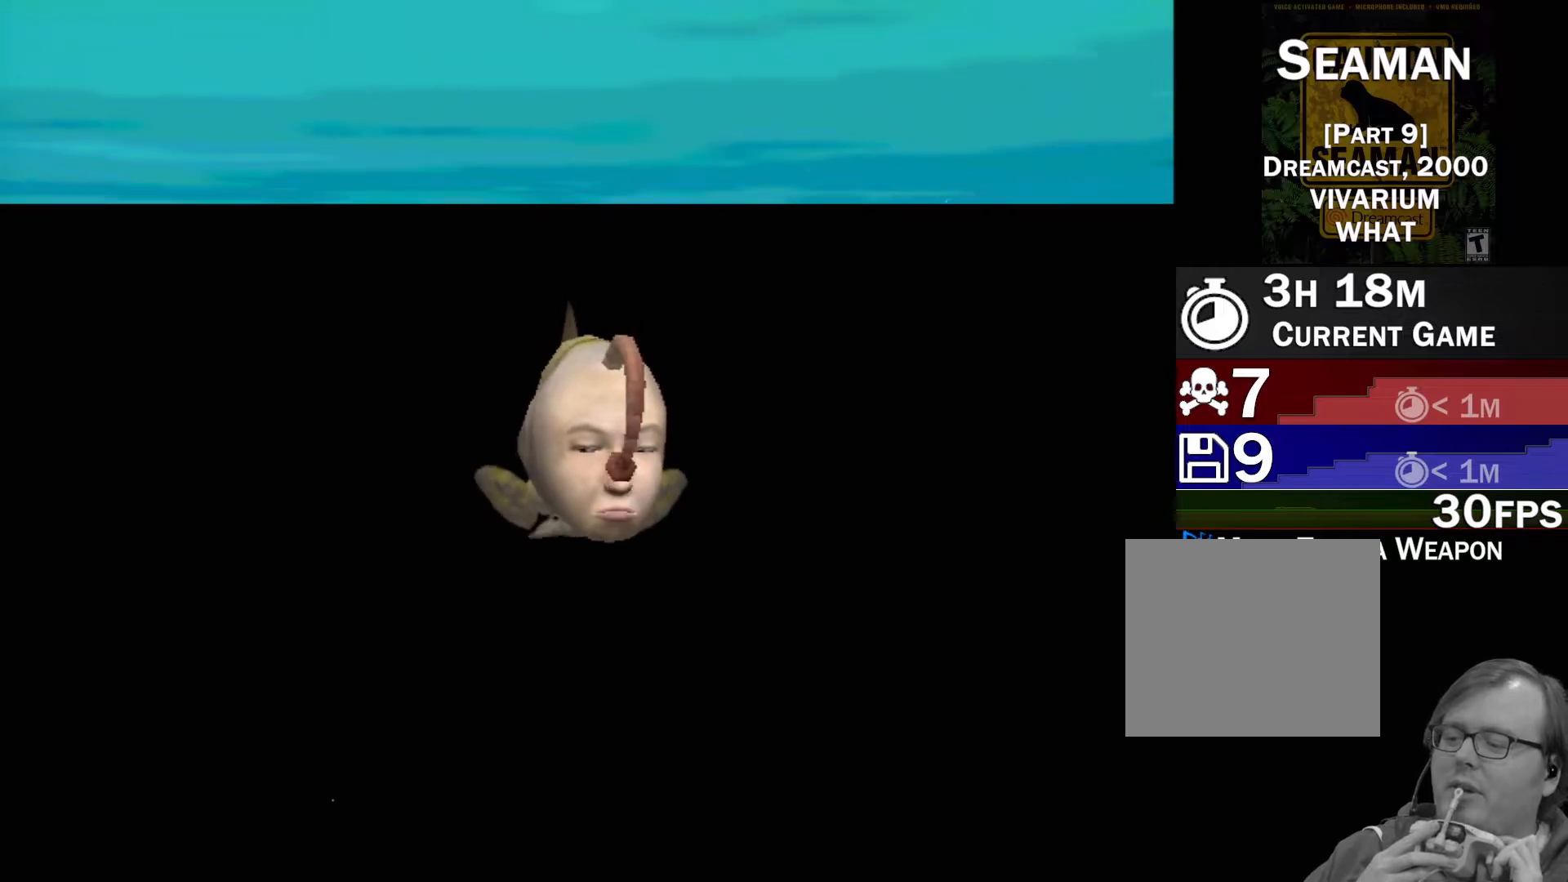
{"buttons": ["A"], "left_stick": "center", "events": []}
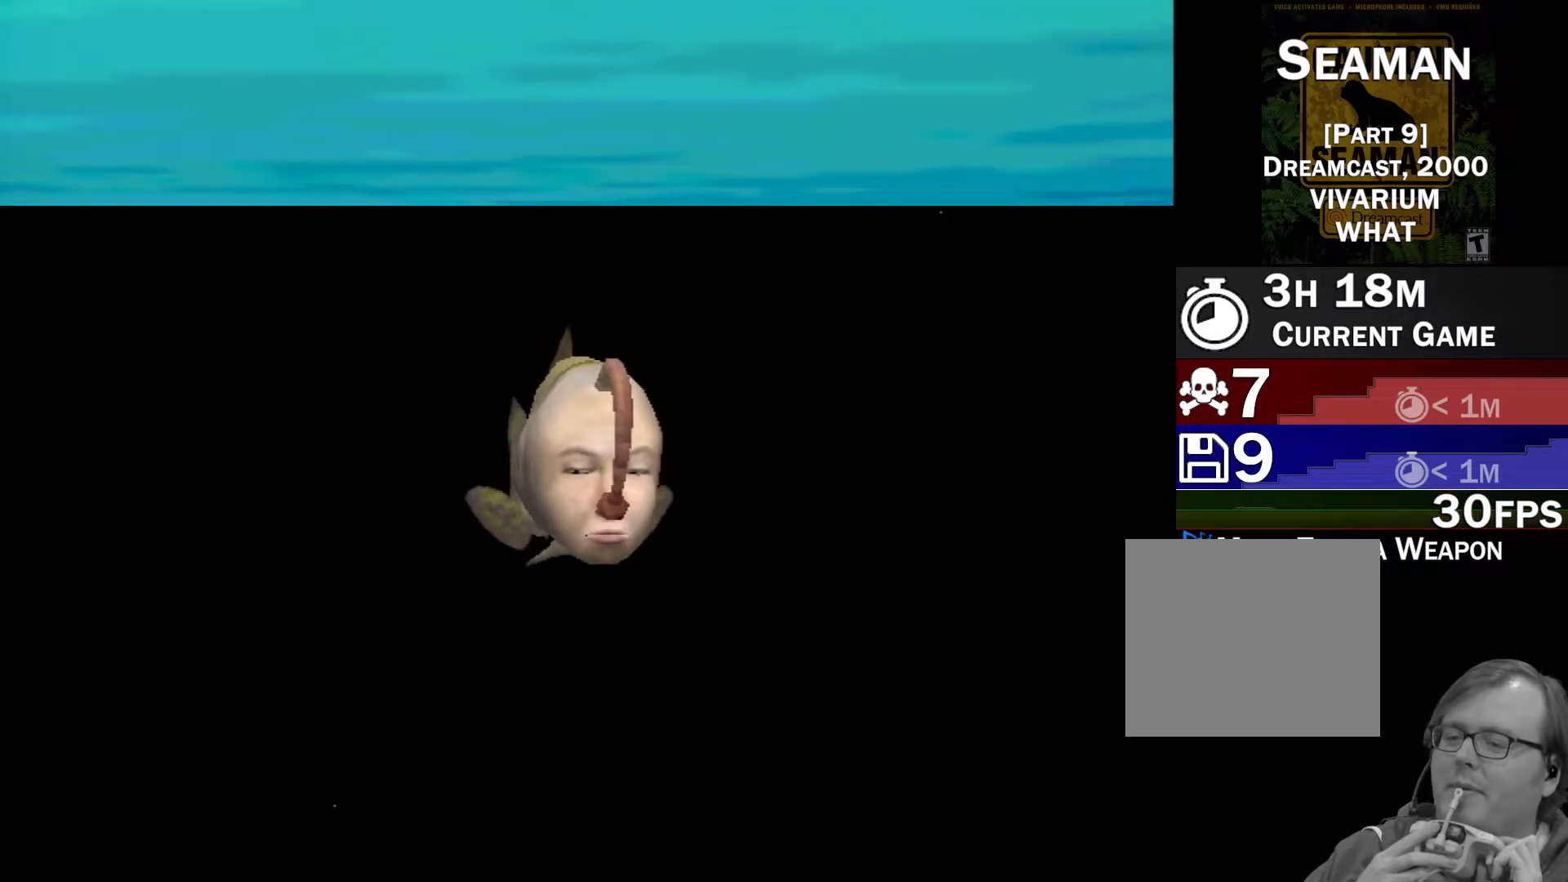
{"buttons": [], "left_stick": "center", "events": [[283, "A", "up"]]}
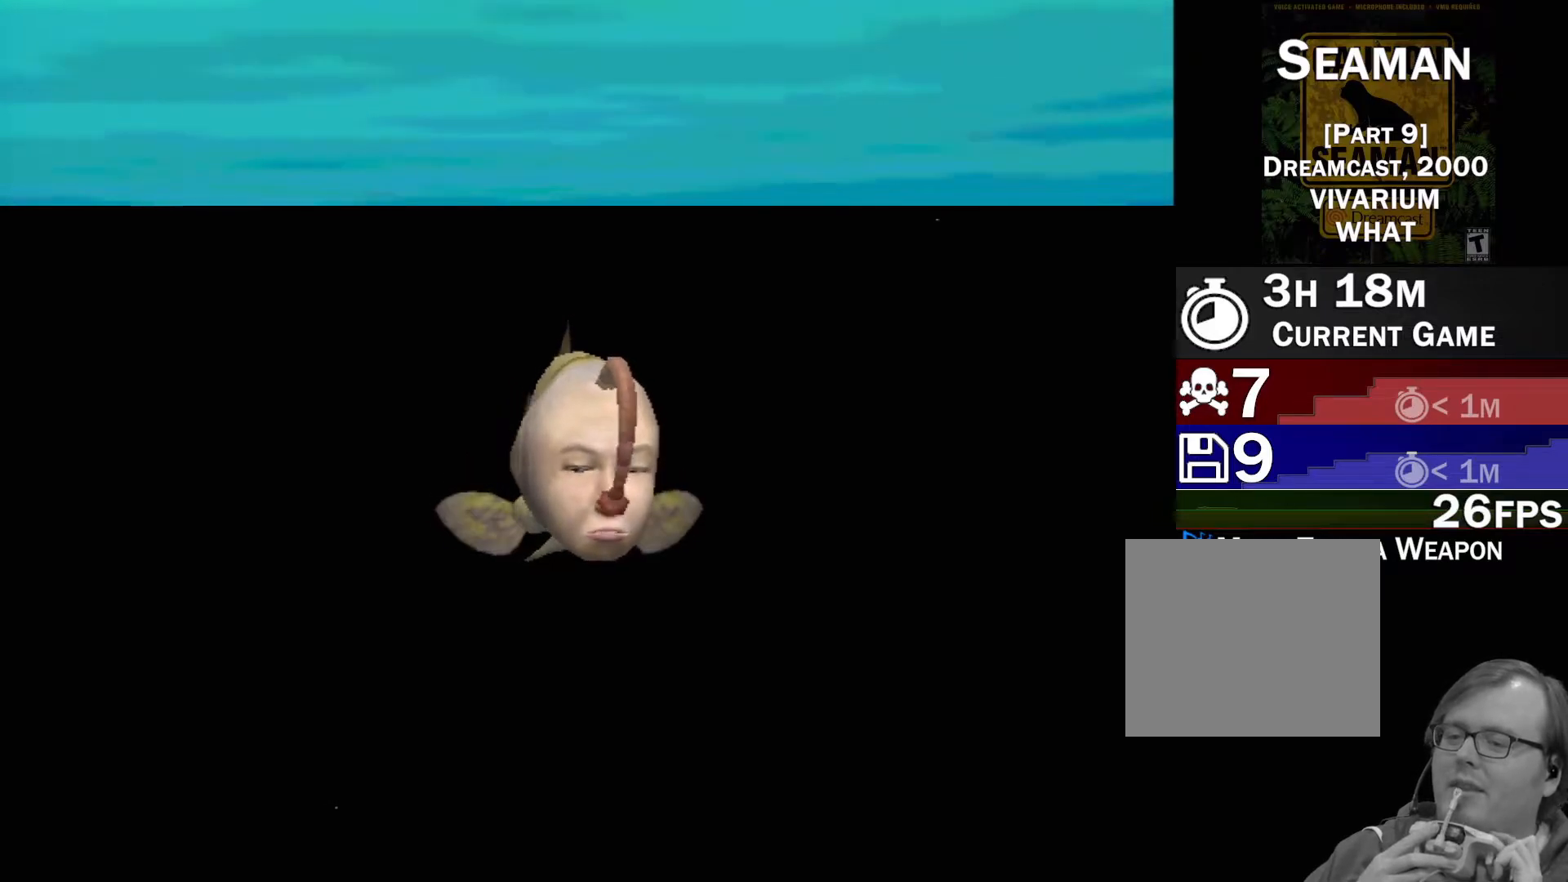
{"buttons": [], "left_stick": "center", "events": []}
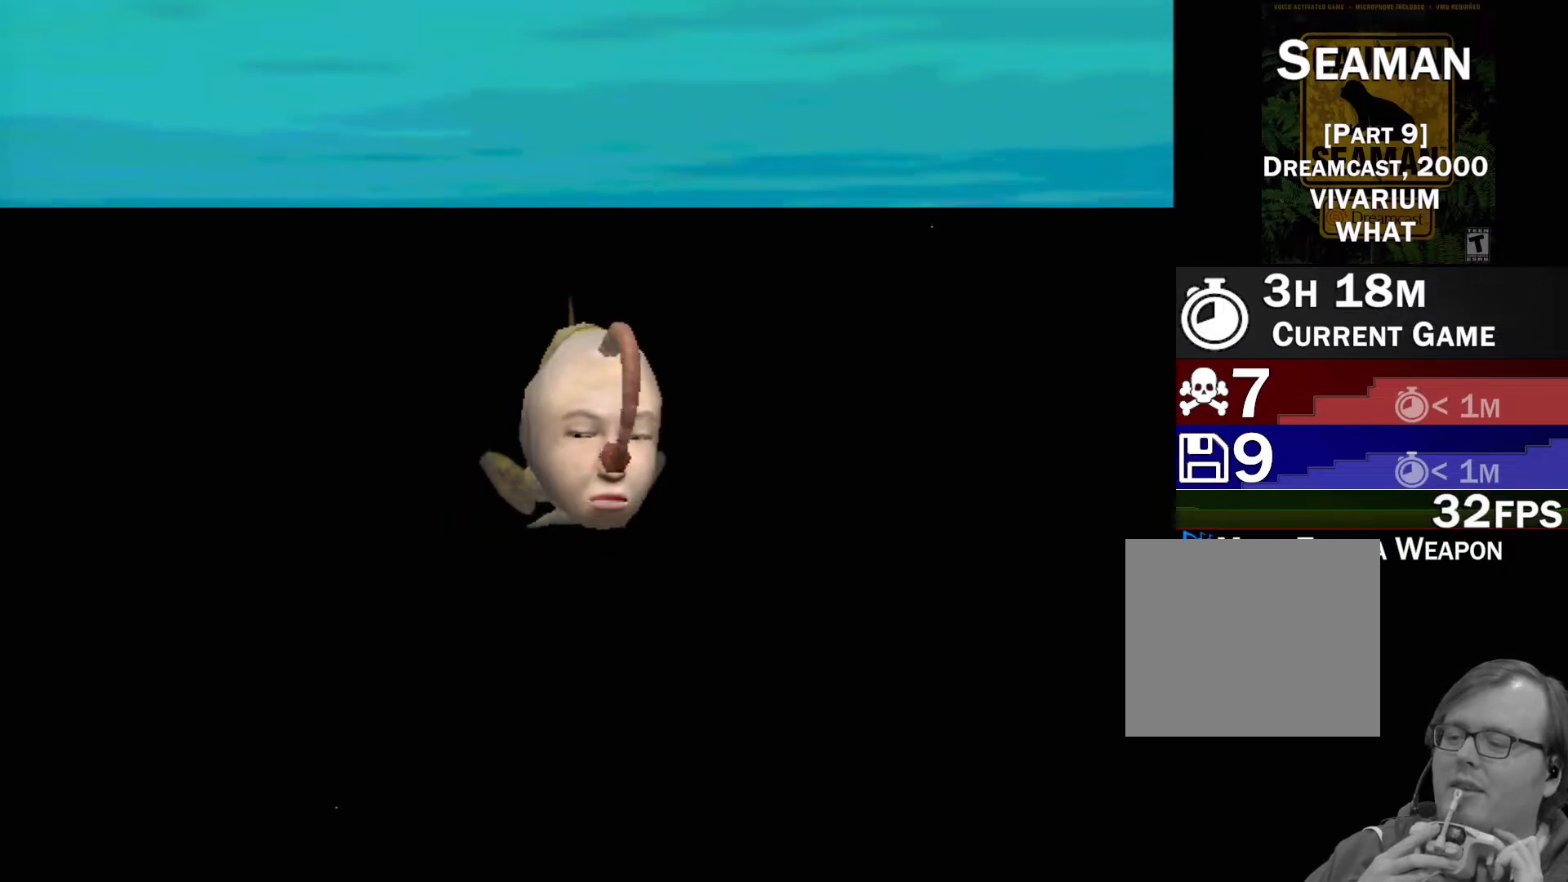
{"buttons": [], "left_stick": "center", "events": []}
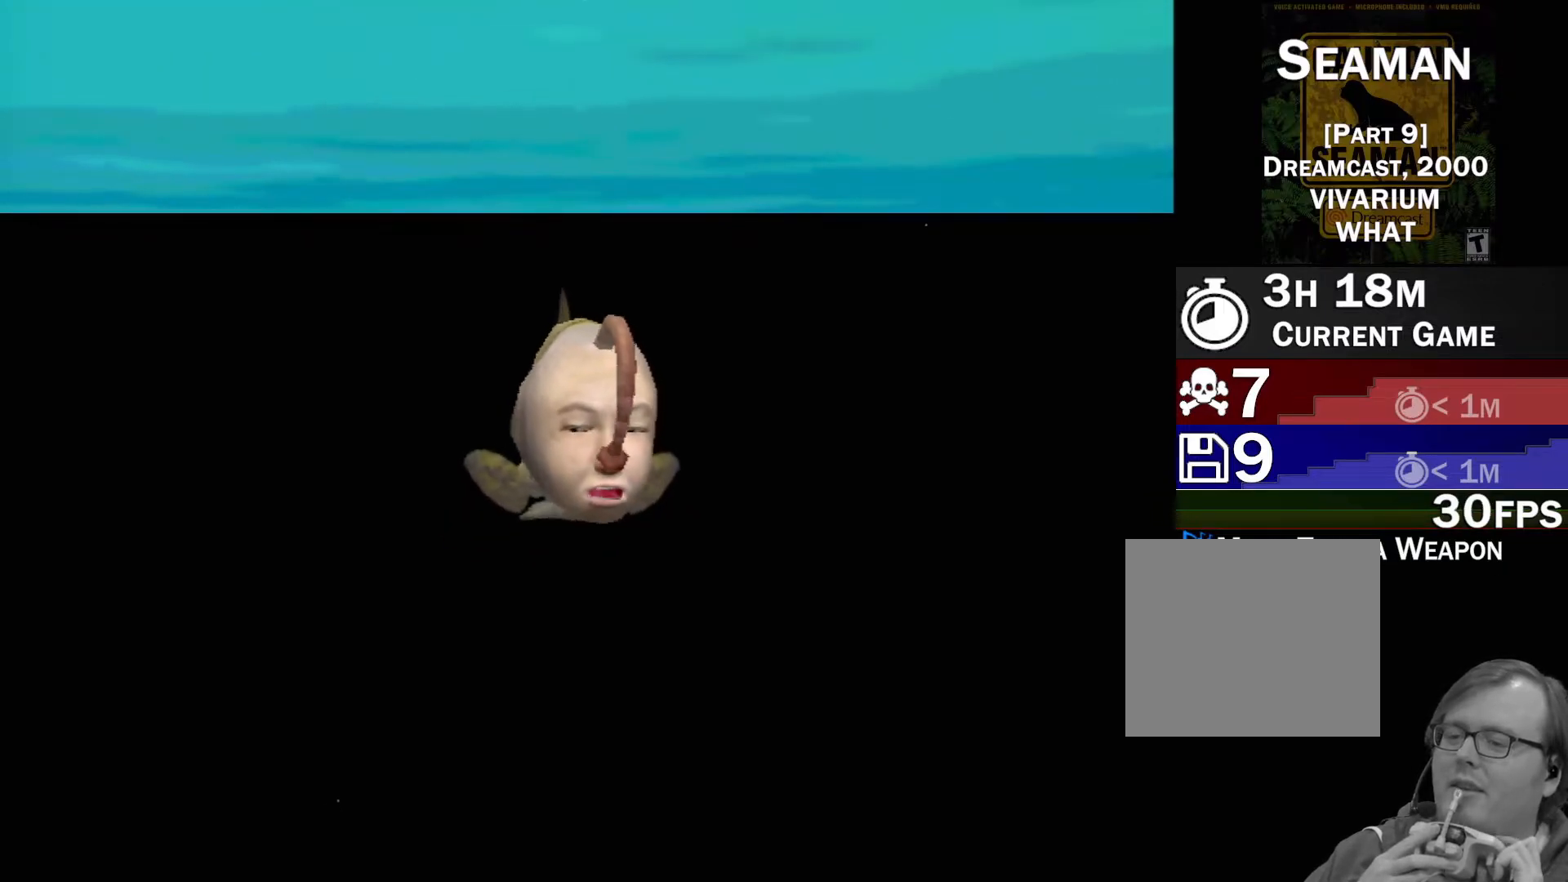
{"buttons": [], "left_stick": "center", "events": []}
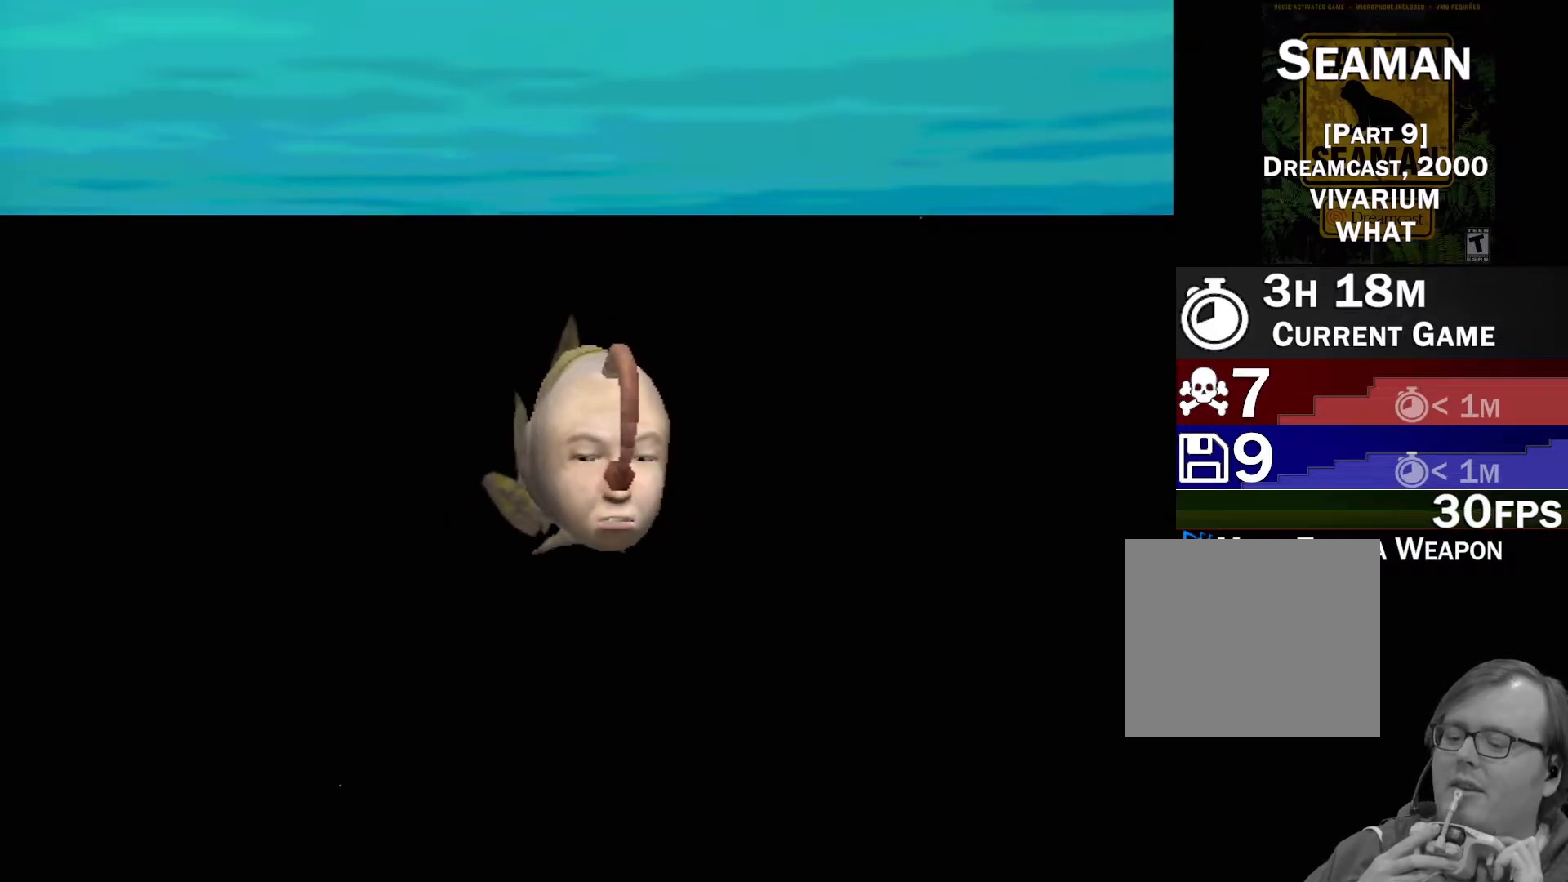
{"buttons": ["A"], "left_stick": "center", "events": [[300, "A", "down"]]}
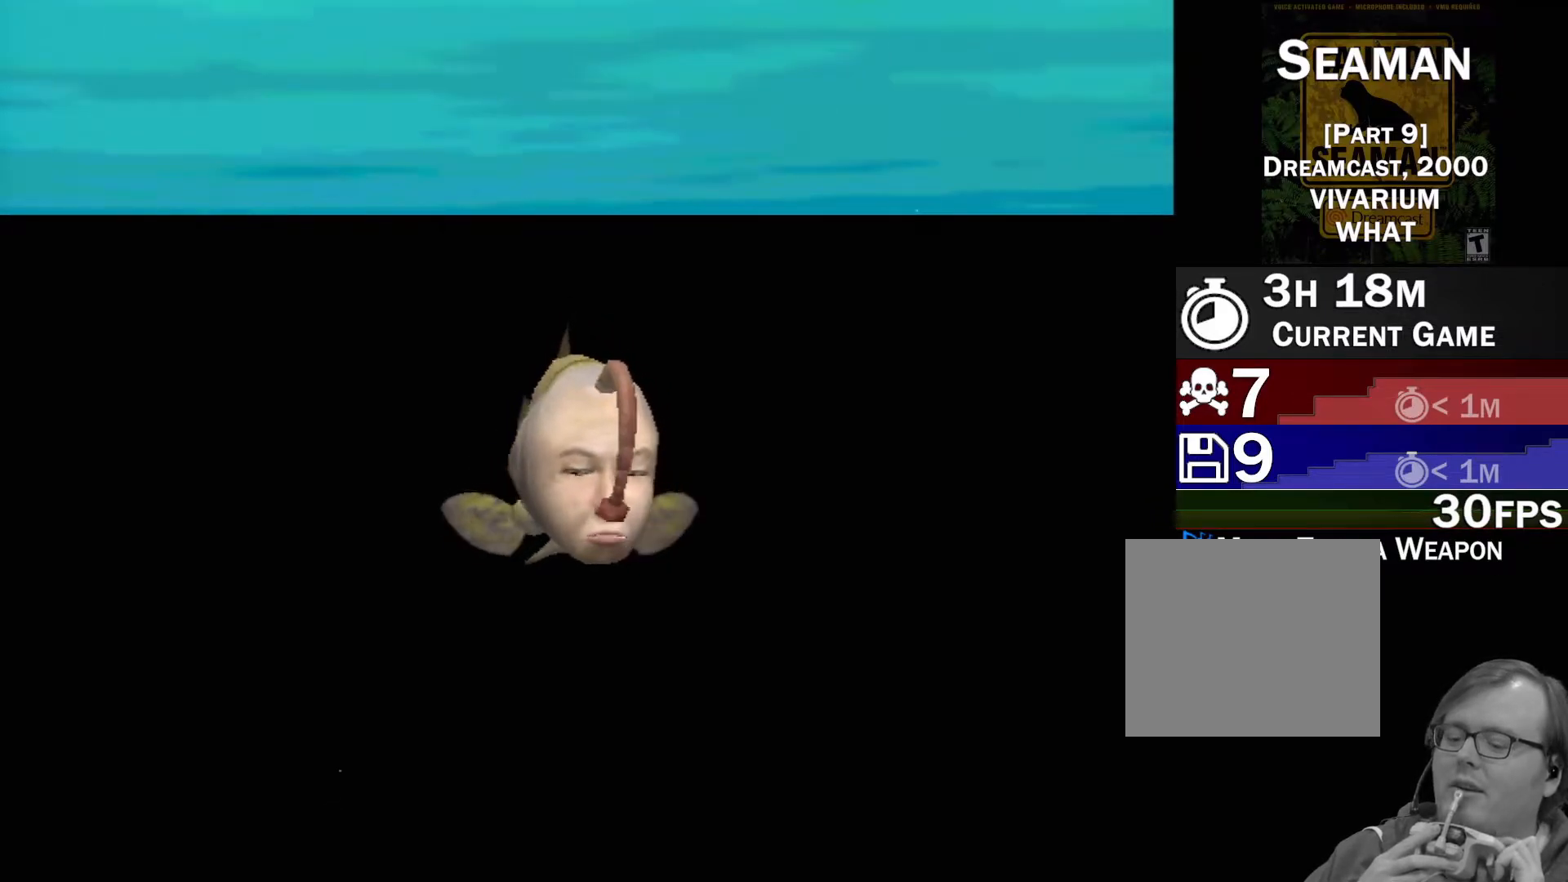
{"buttons": ["A"], "left_stick": "center", "events": []}
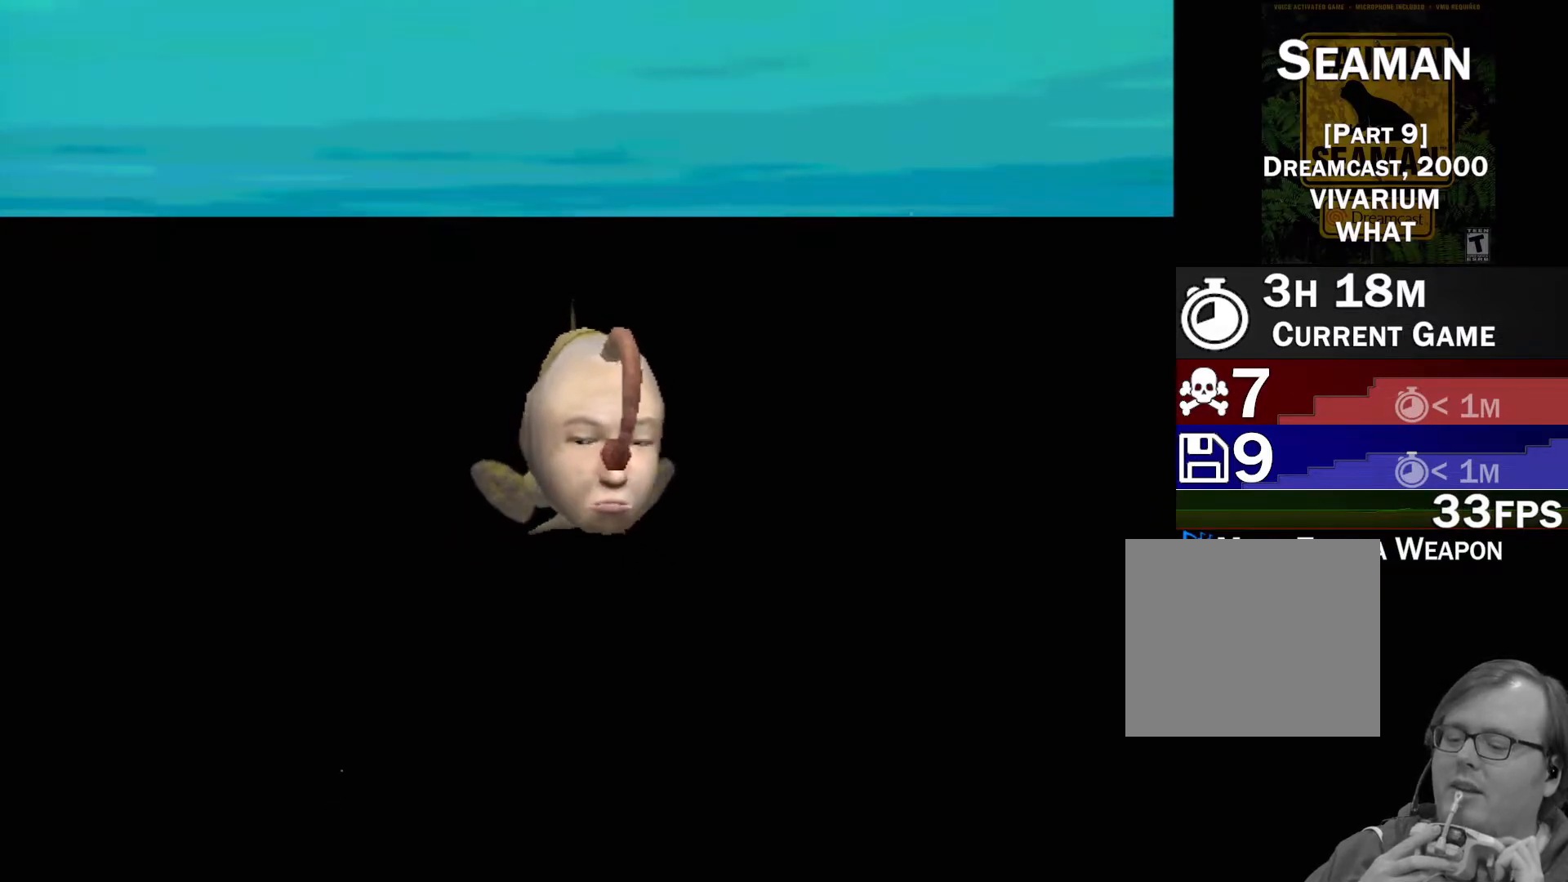
{"buttons": [], "left_stick": "center", "events": [[267, "A", "up"]]}
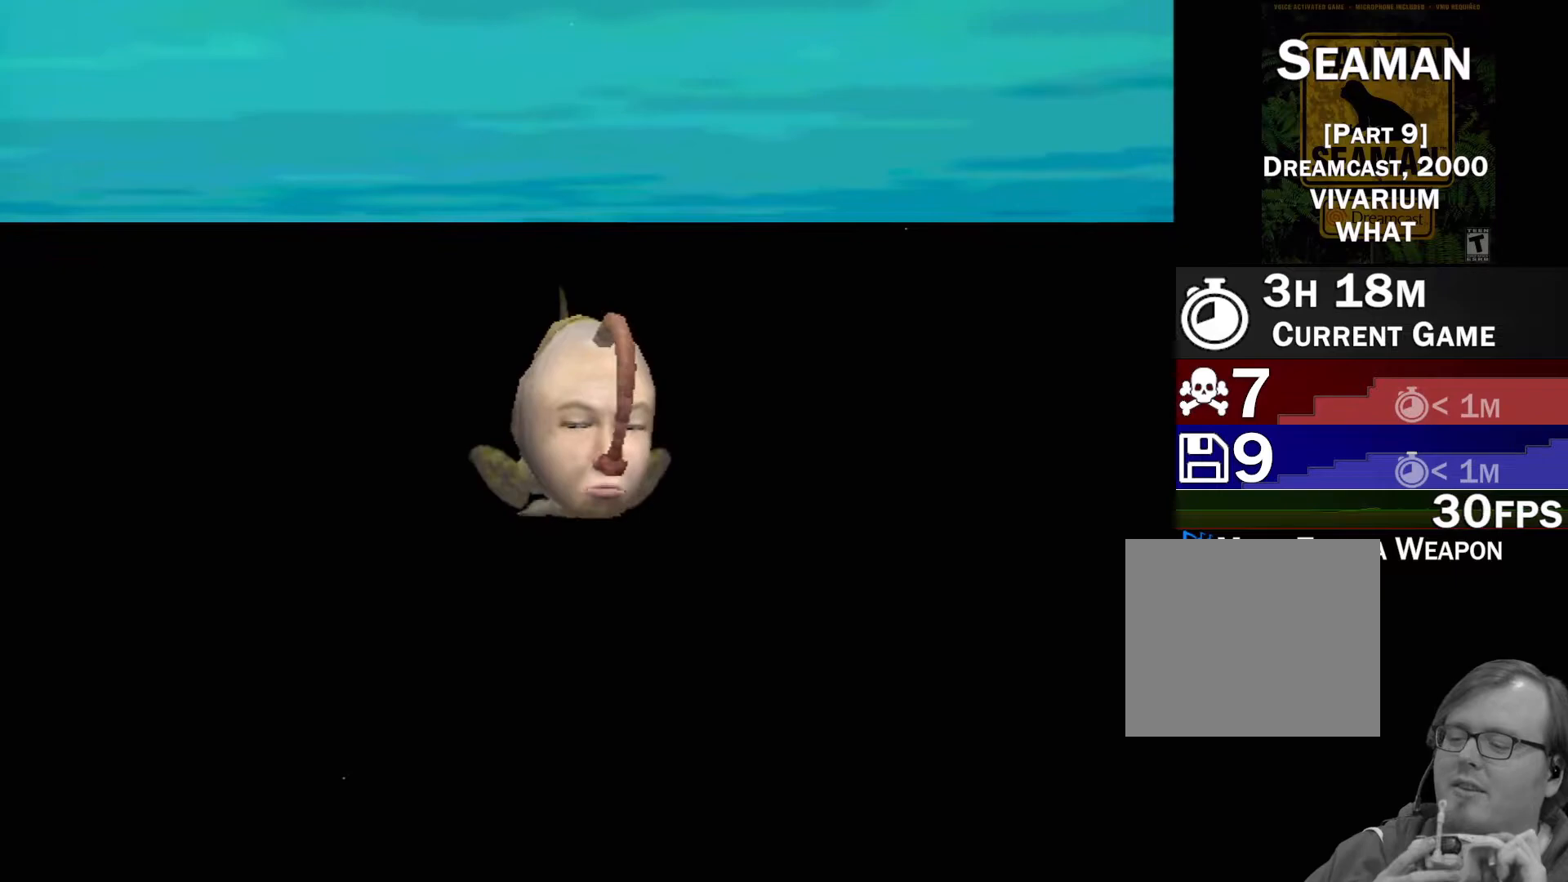
{"buttons": [], "left_stick": "center", "events": []}
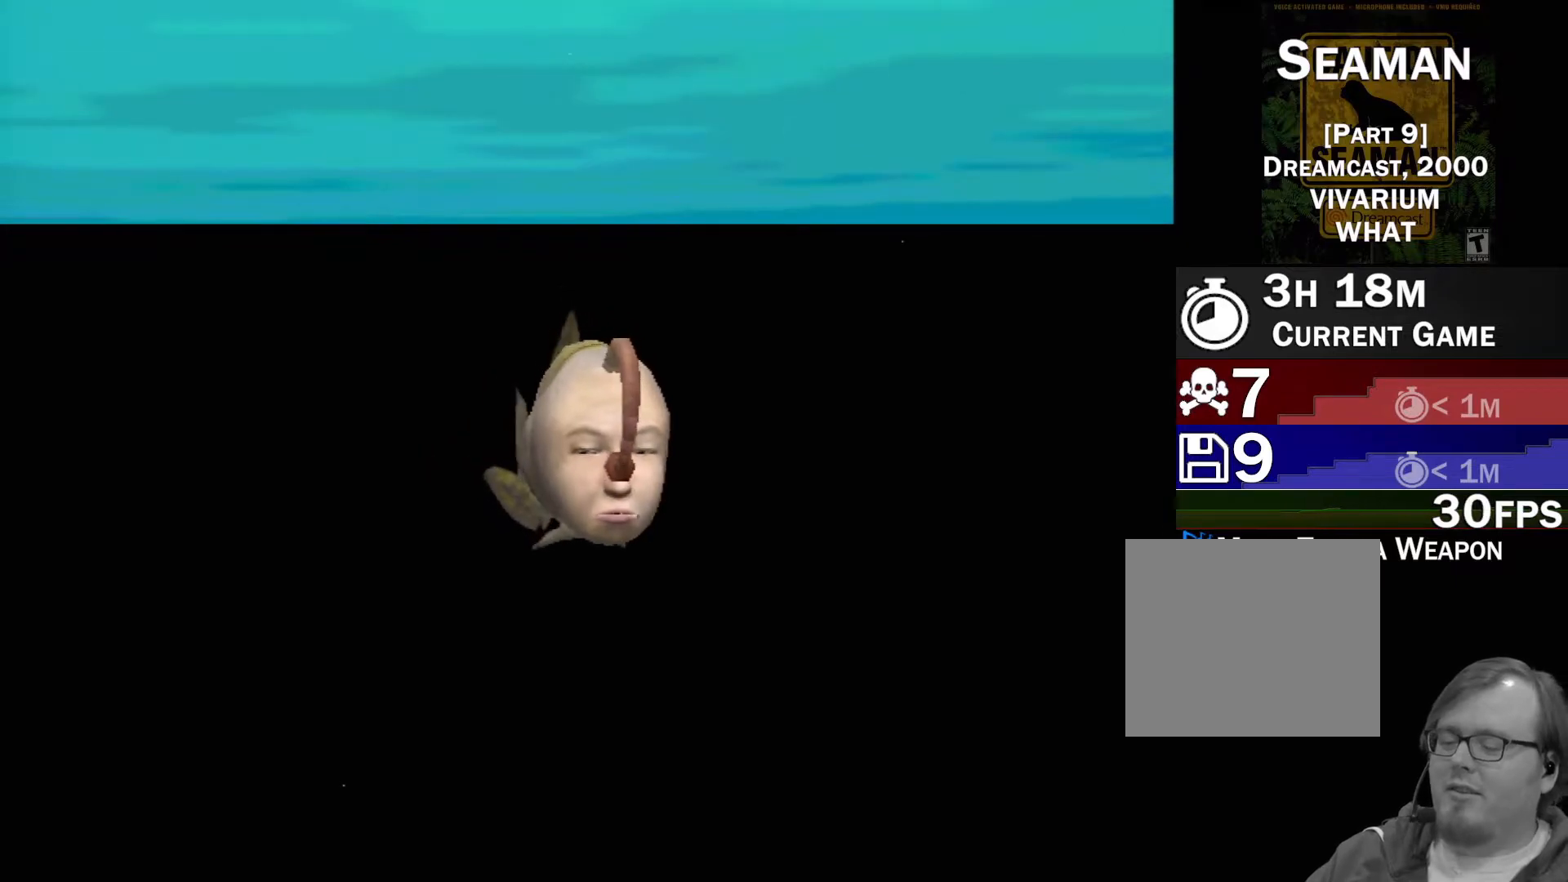
{"buttons": [], "left_stick": "center", "events": []}
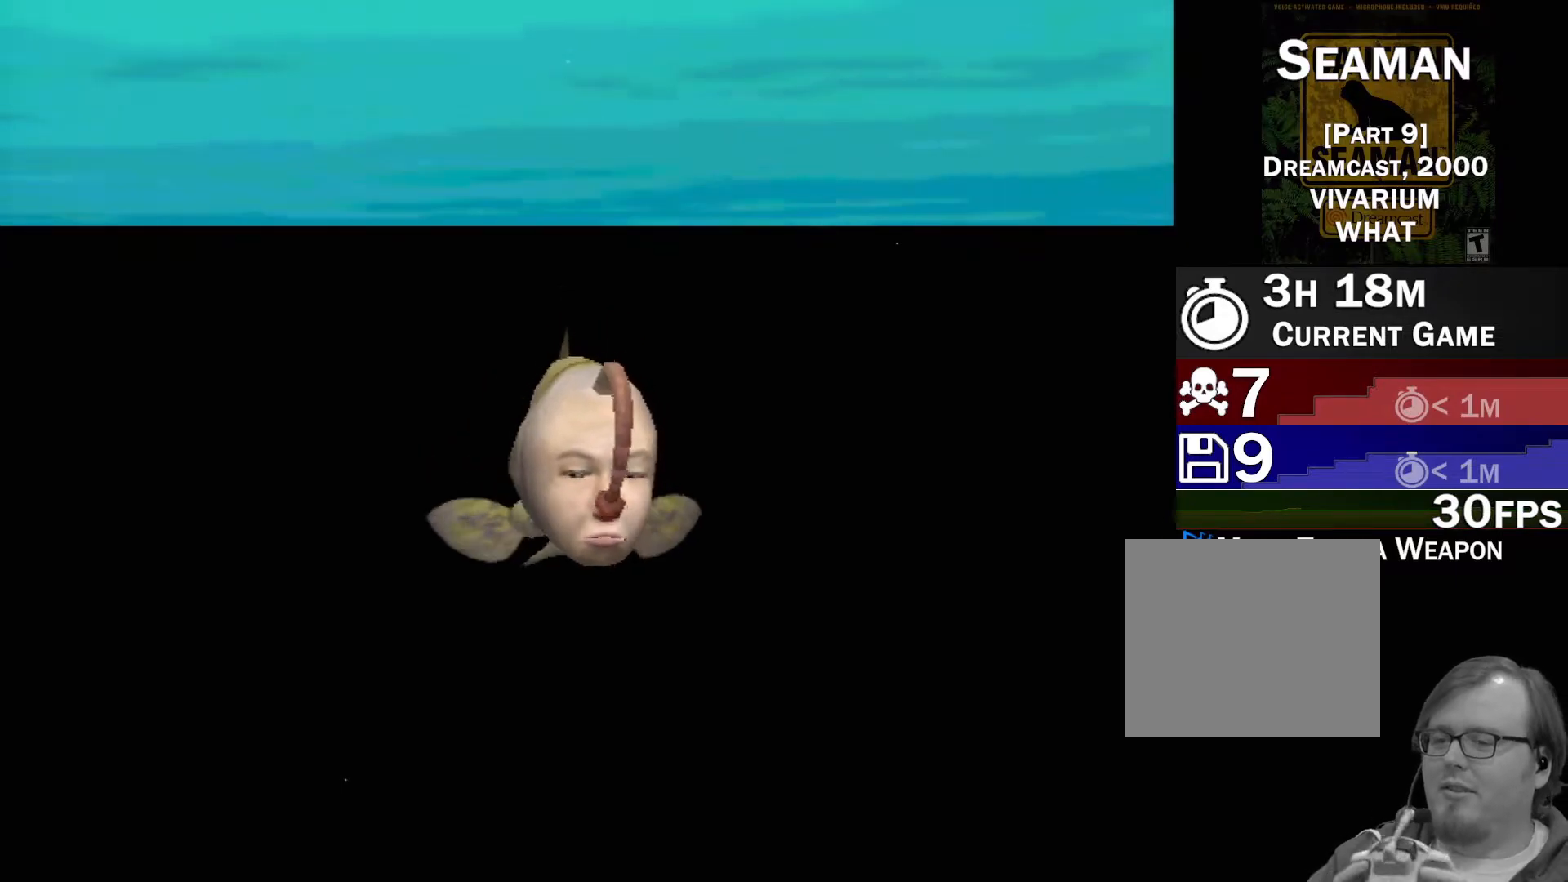
{"buttons": [], "left_stick": "center", "events": []}
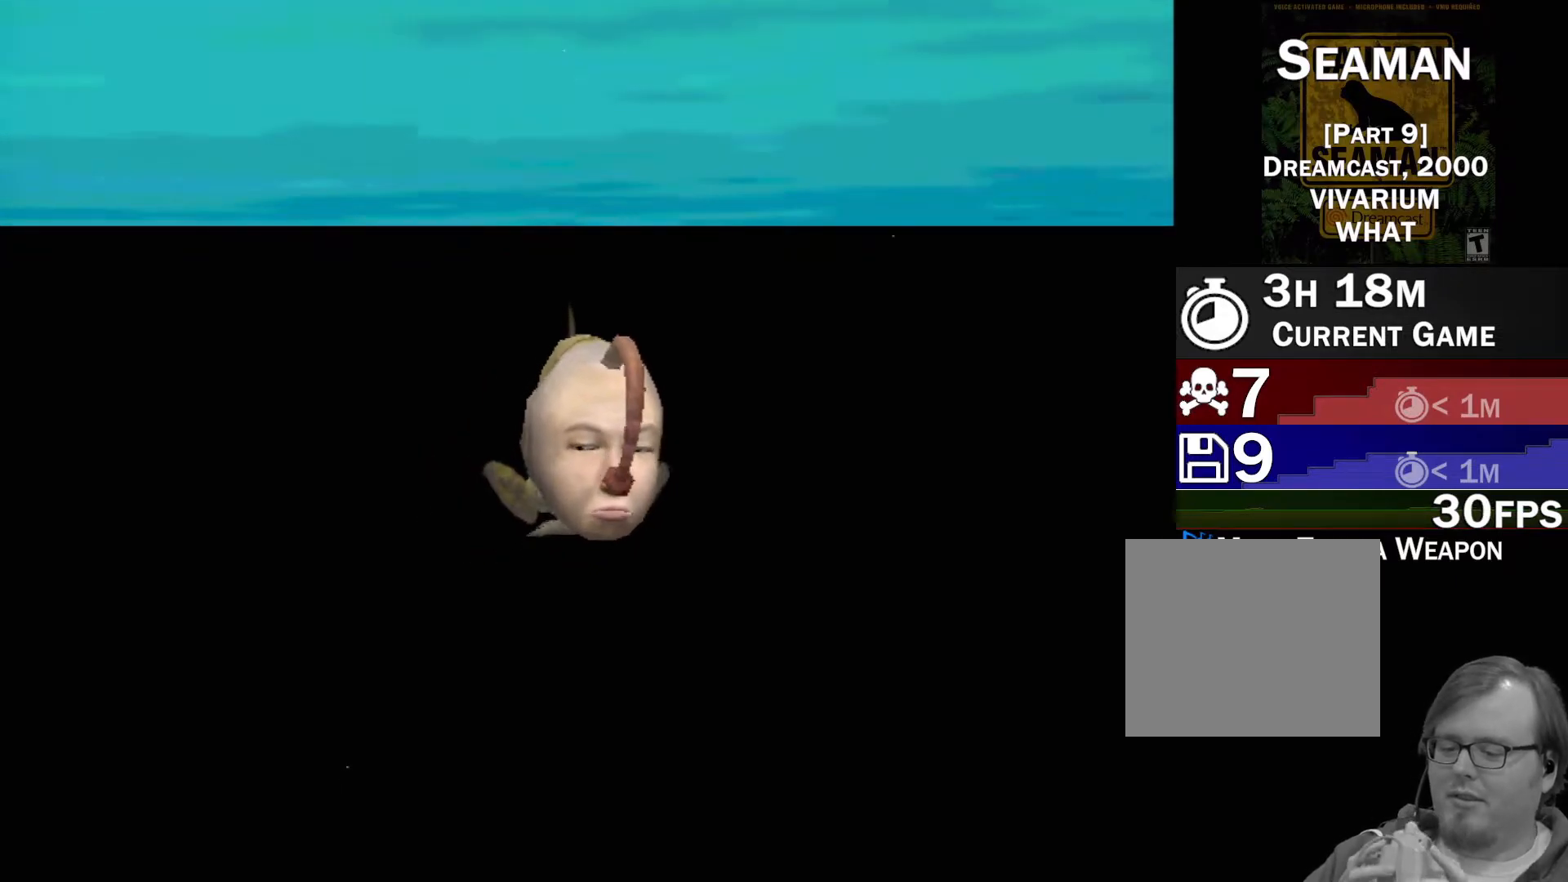
{"buttons": ["A"], "left_stick": "center", "events": [[67, "A", "down"]]}
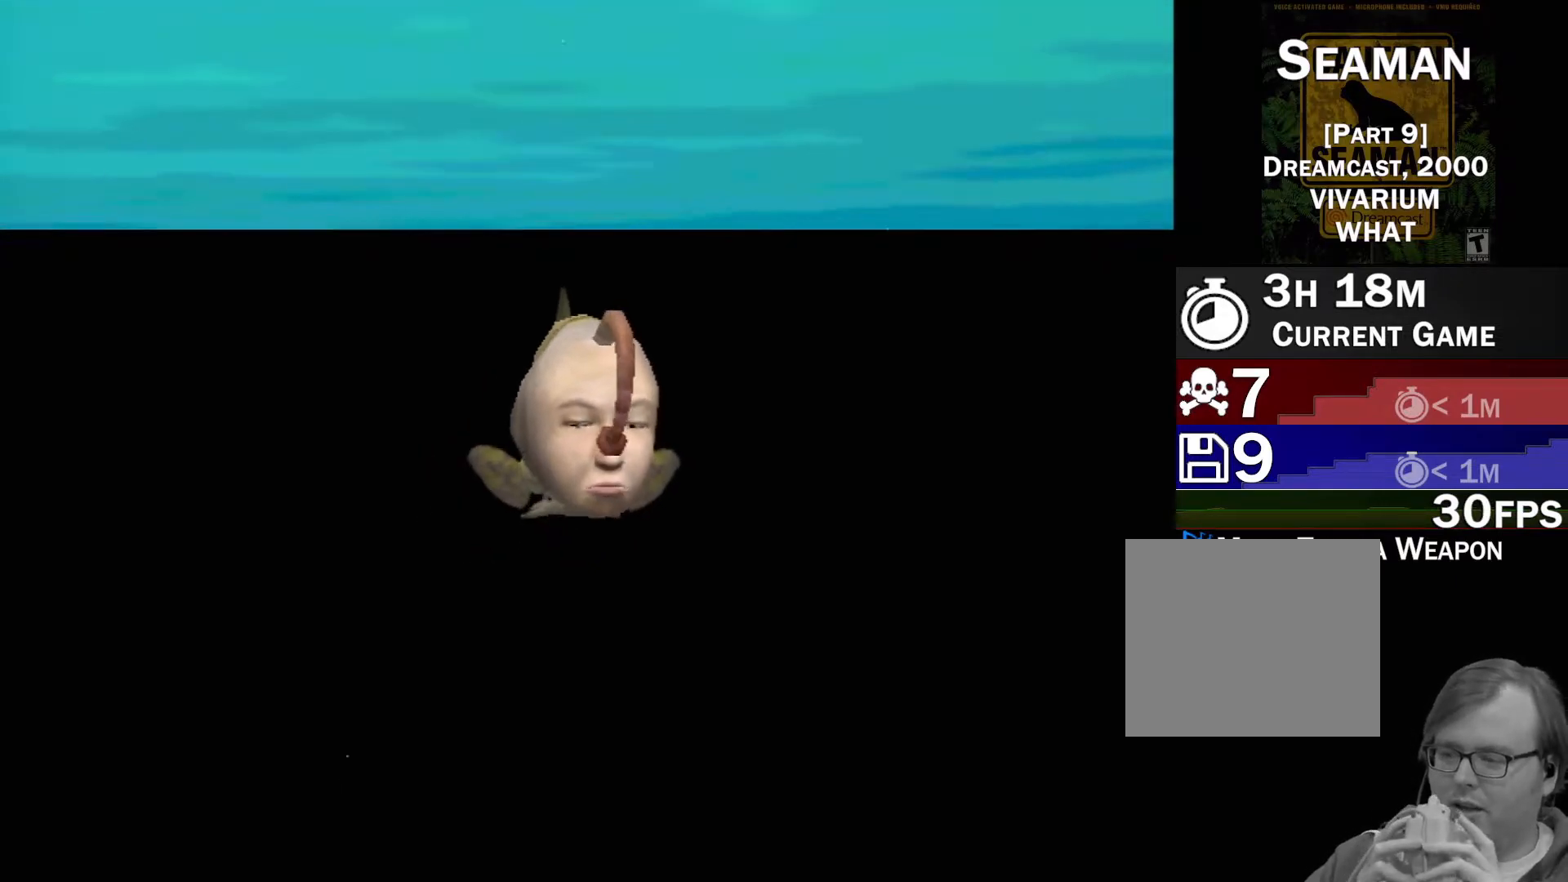
{"buttons": ["A"], "left_stick": "center", "events": []}
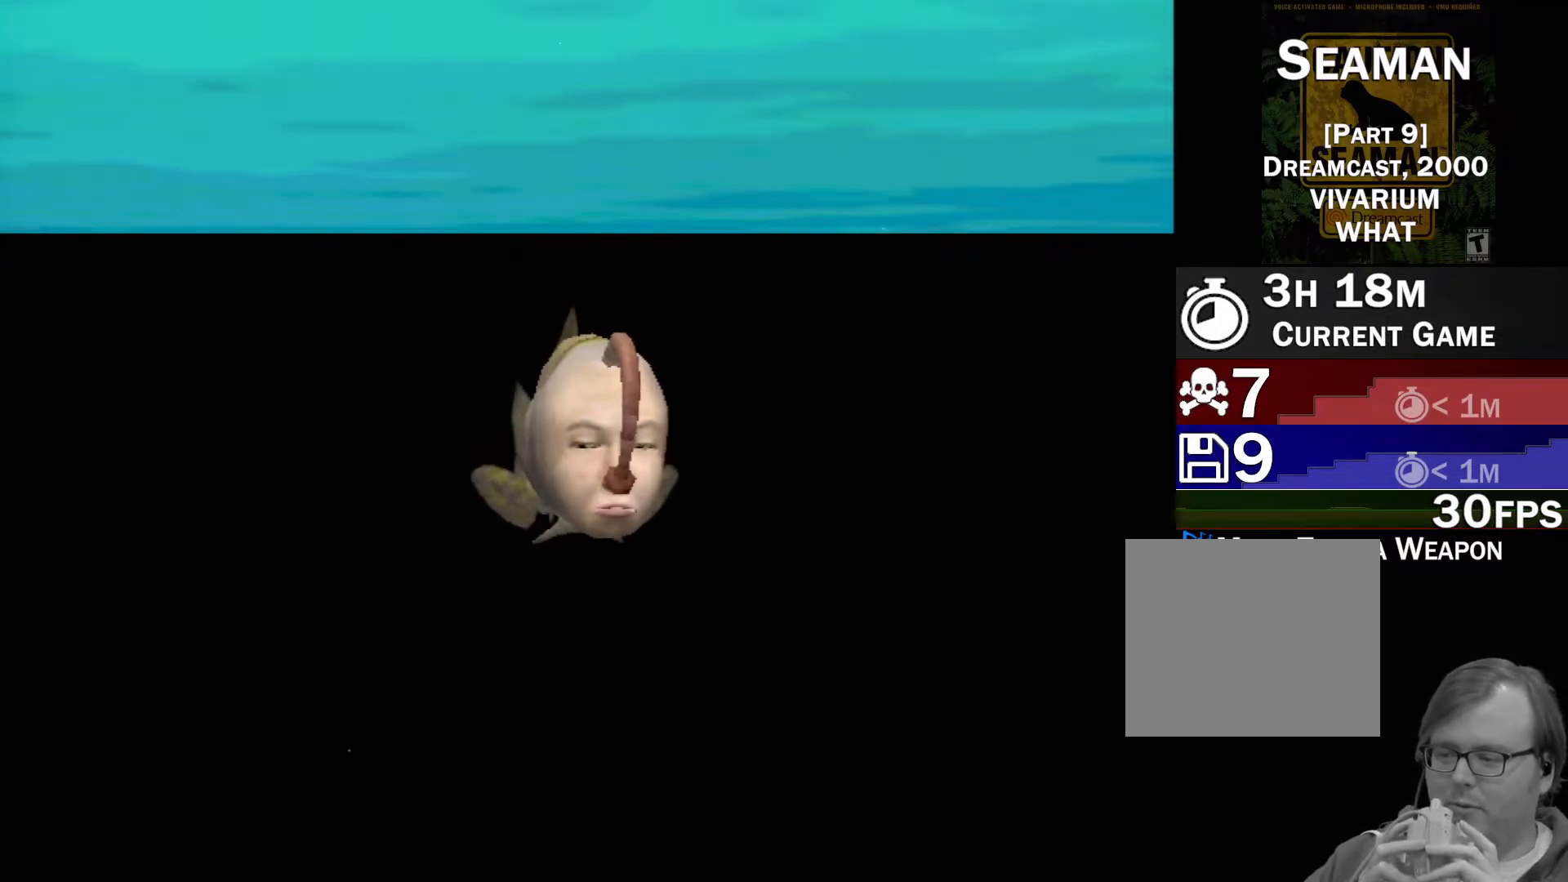
{"buttons": ["A"], "left_stick": "center", "events": []}
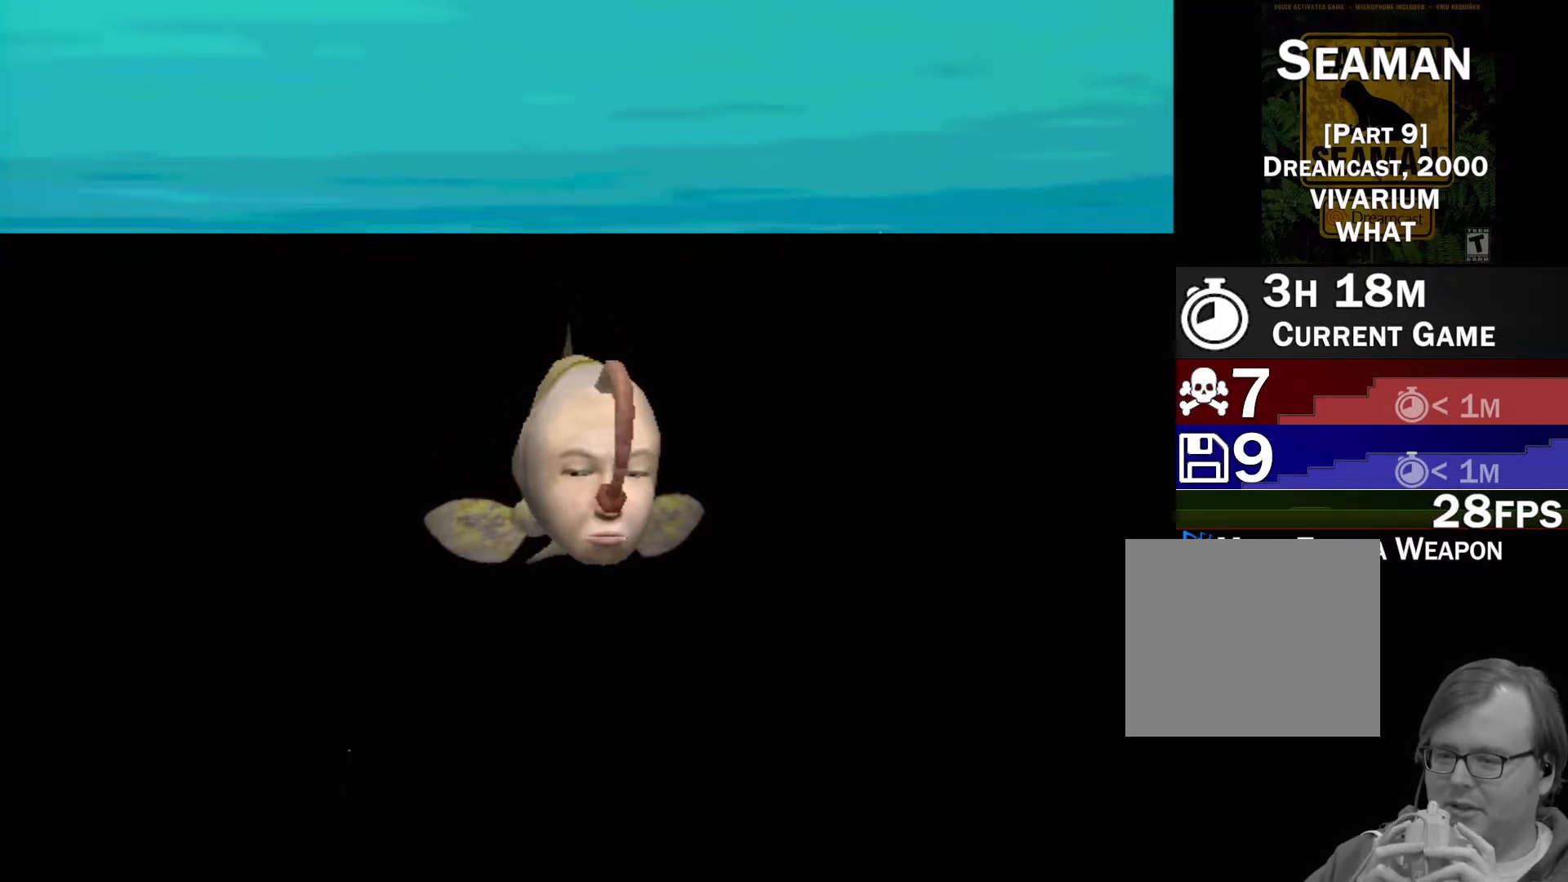
{"buttons": ["A"], "left_stick": "center", "events": []}
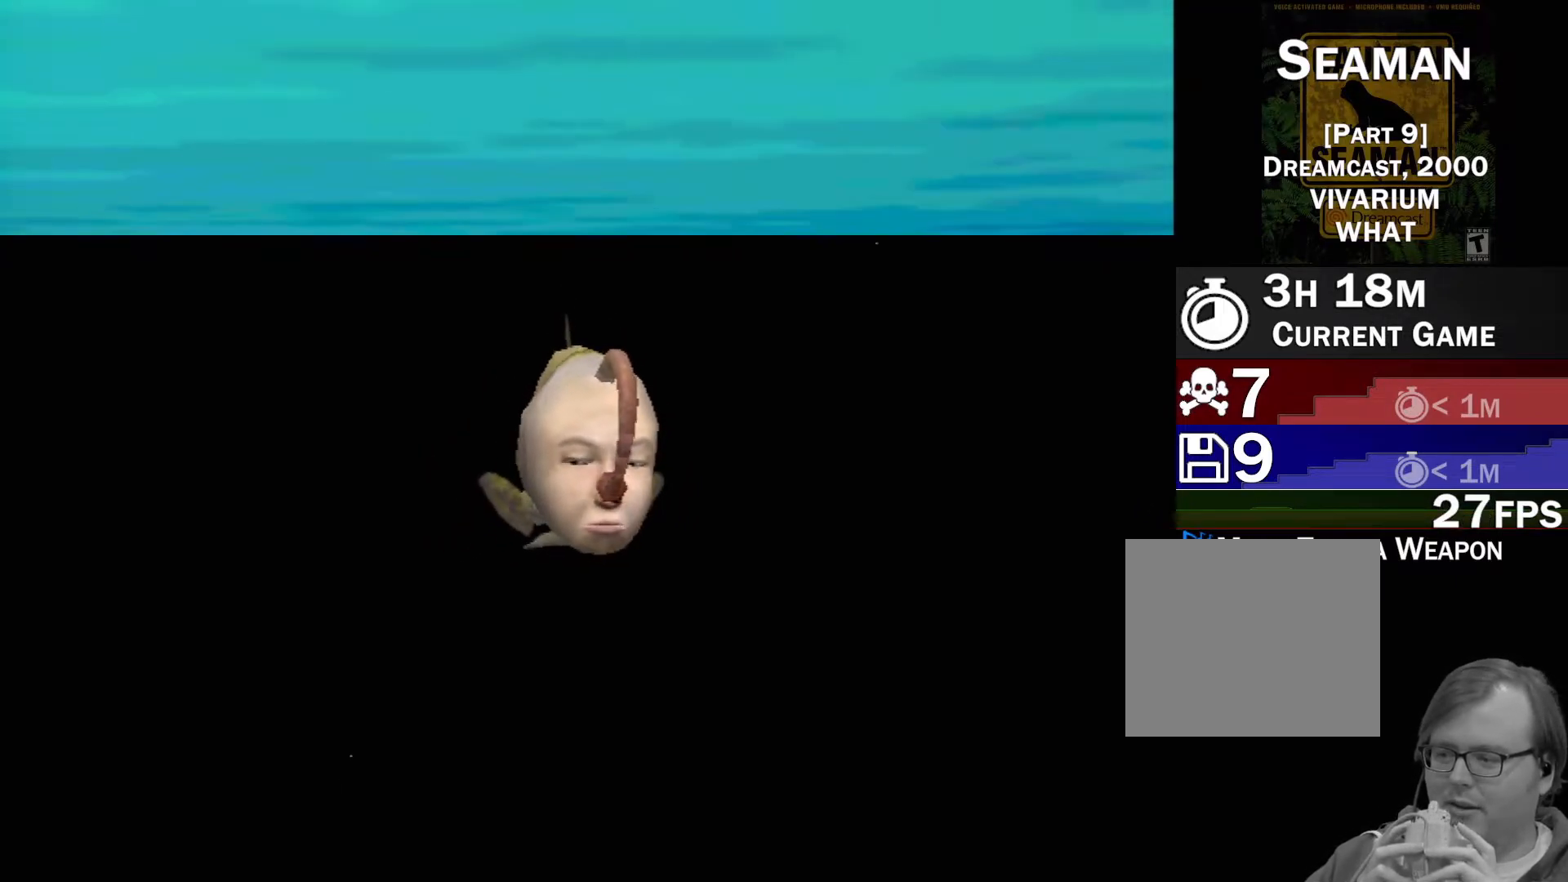
{"buttons": [], "left_stick": "center", "events": [[50, "A", "up"]]}
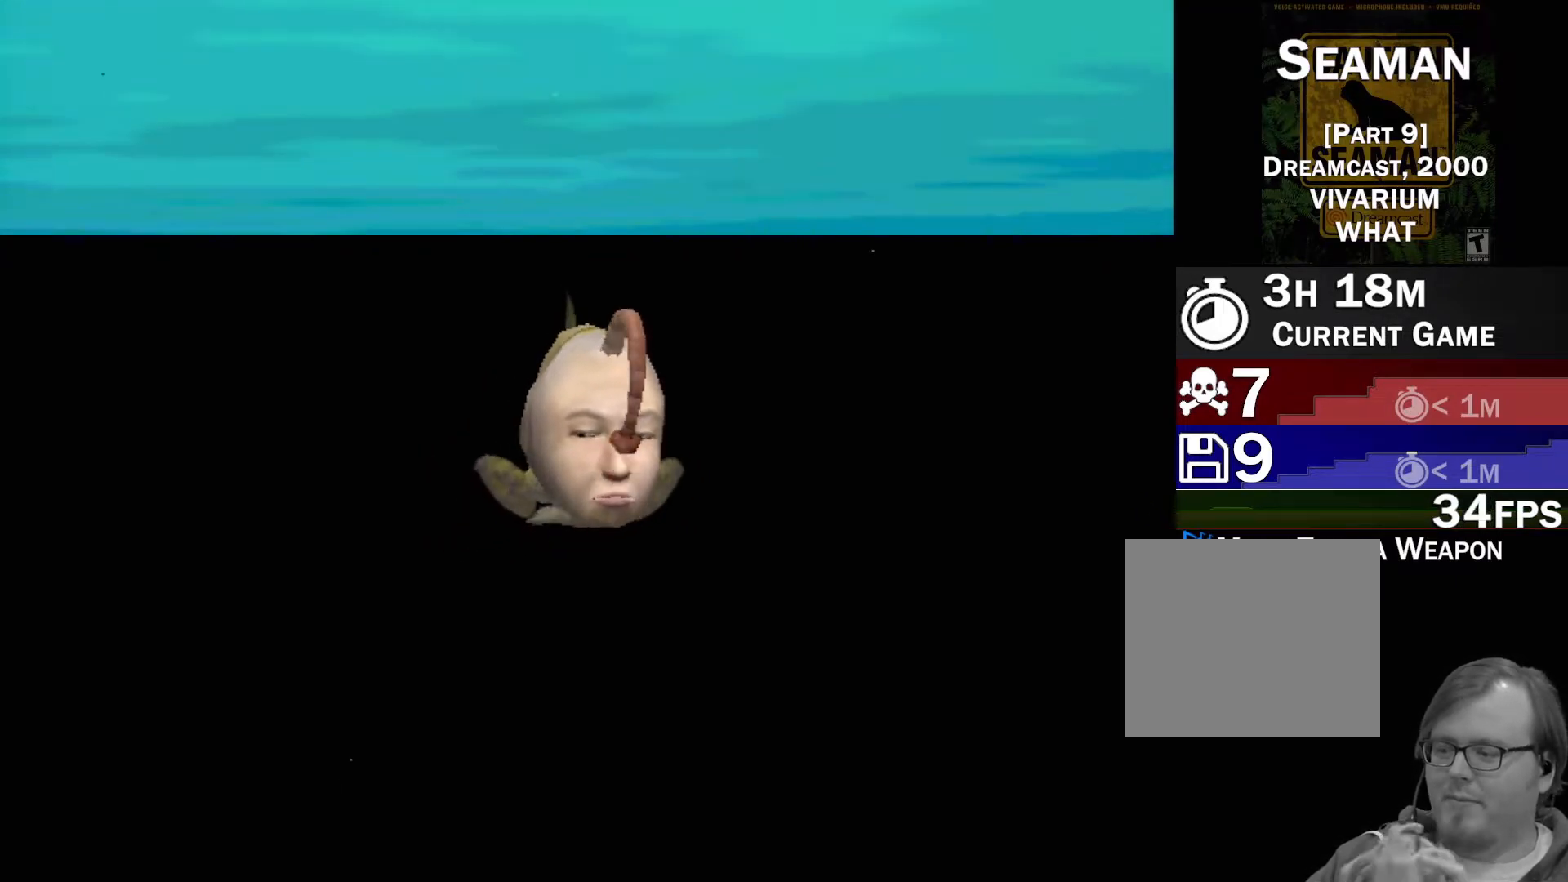
{"buttons": [], "left_stick": "center", "events": []}
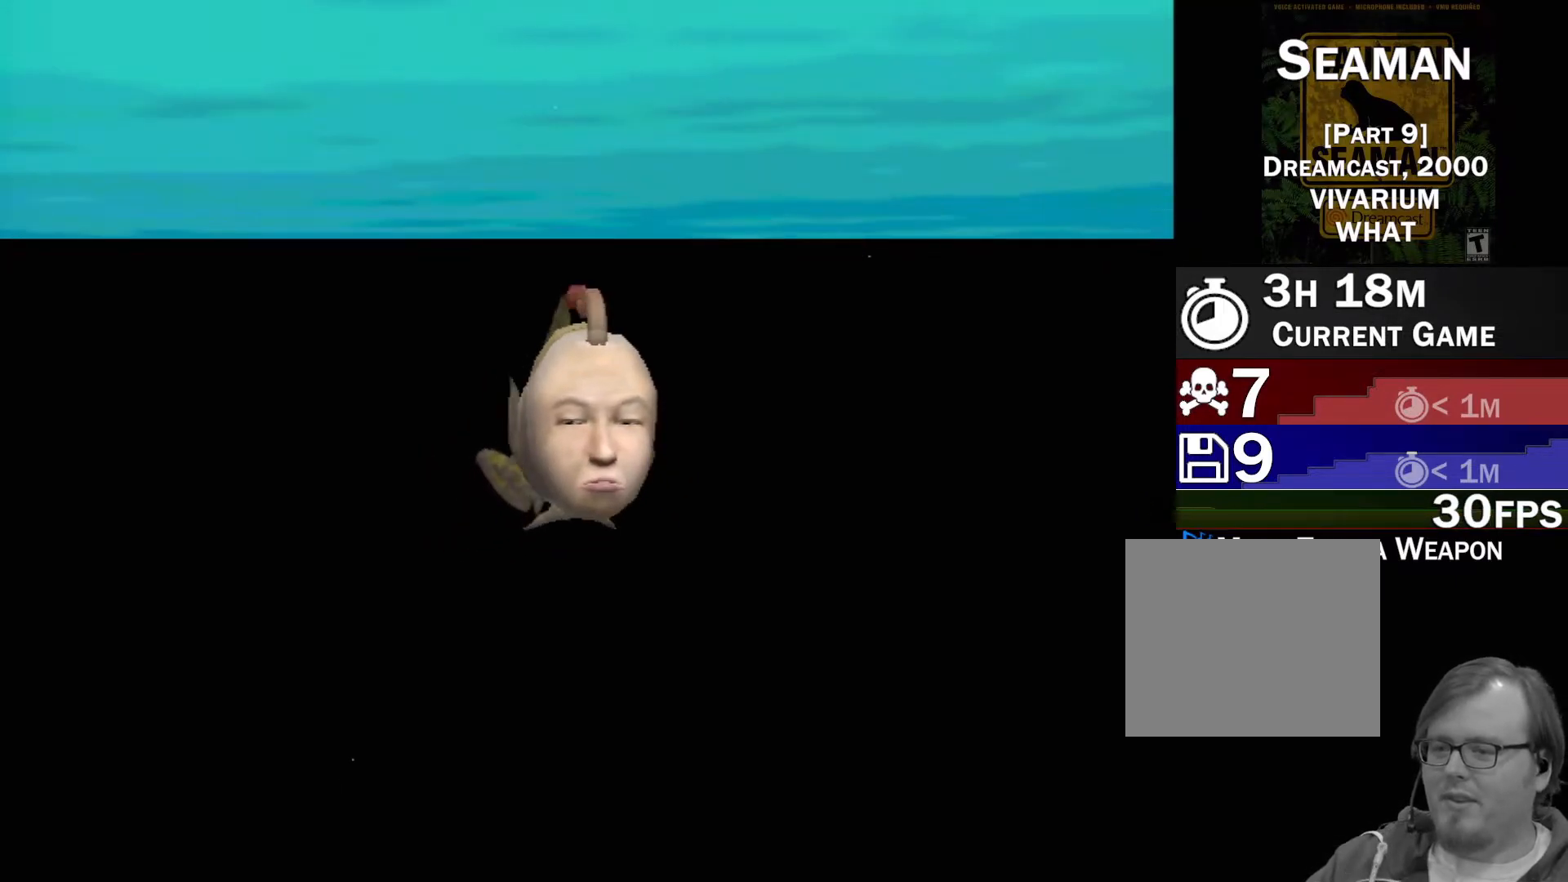
{"buttons": [], "left_stick": "center", "events": []}
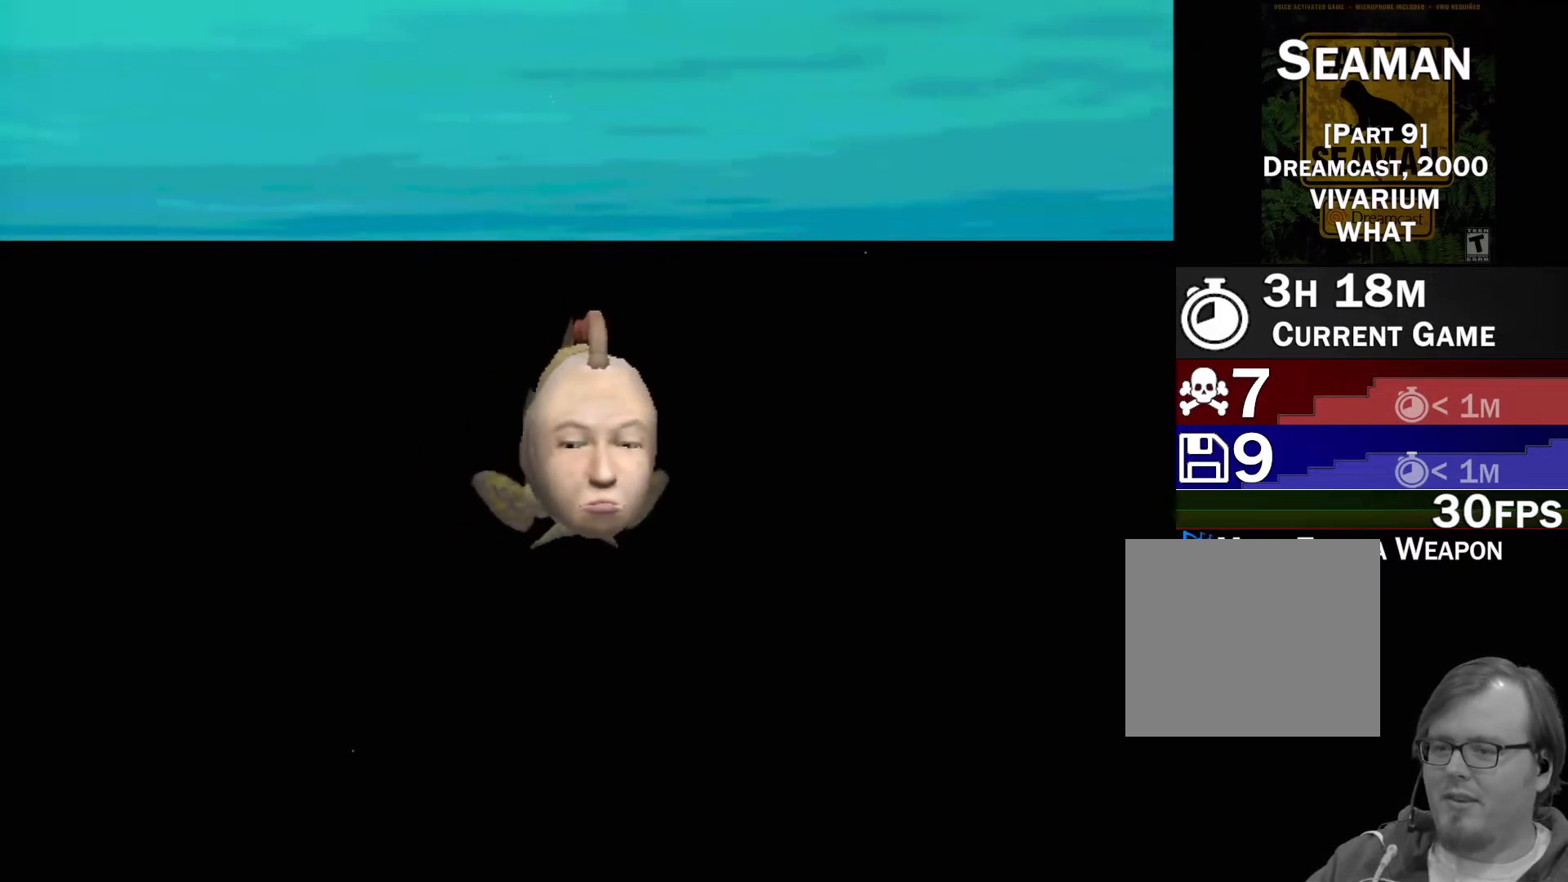
{"buttons": [], "left_stick": "center", "events": [[133, "B", "down"], [267, "B", "up"]]}
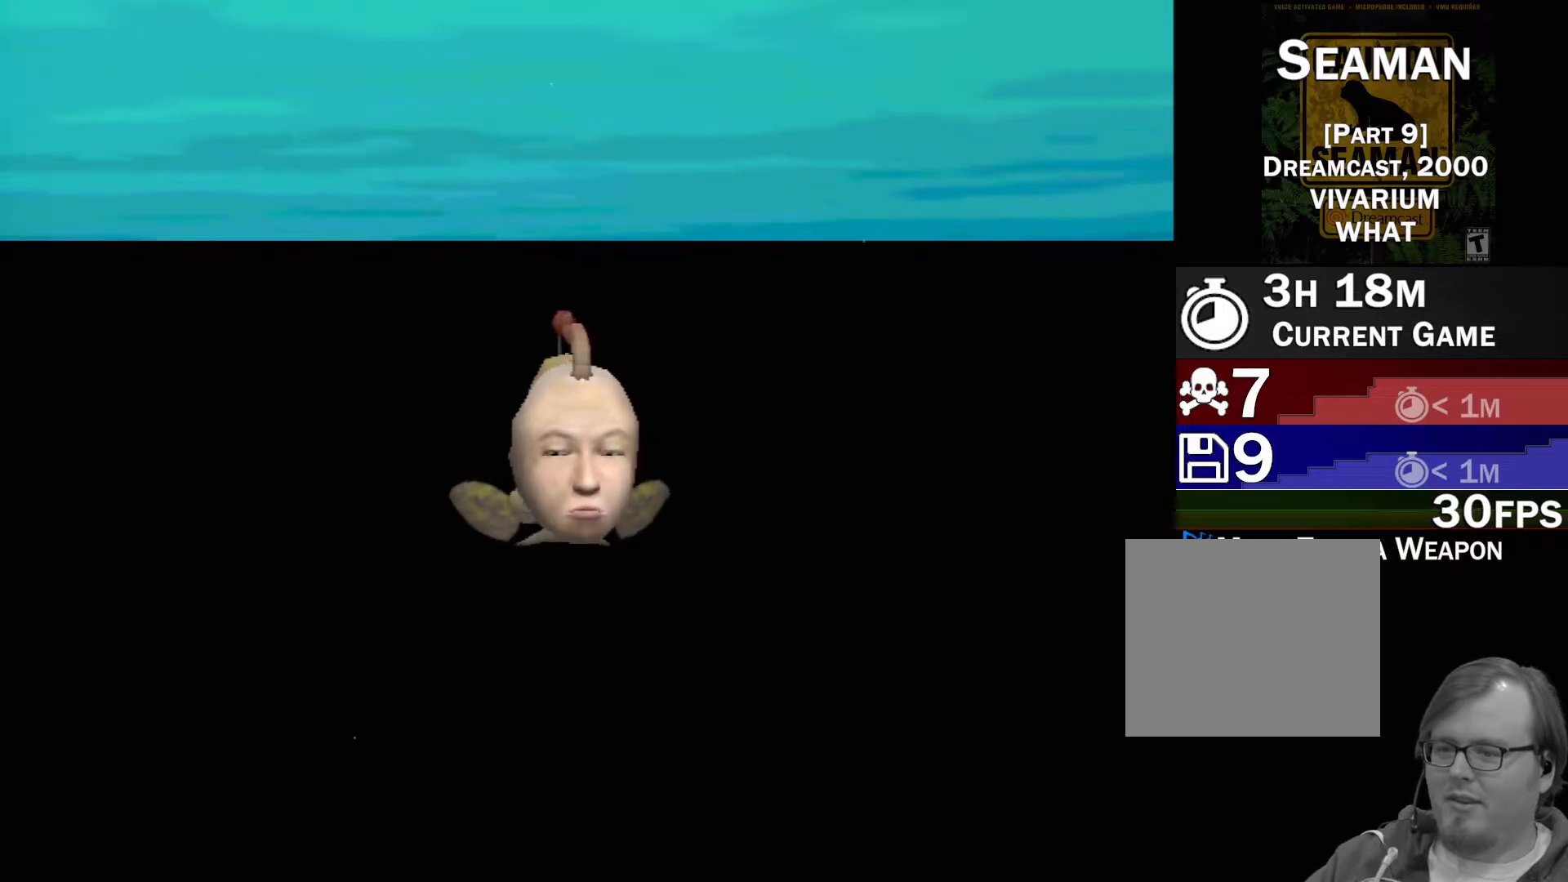
{"buttons": [], "left_stick": "center", "events": [[67, "Y", "down"], [167, "Y", "up"]]}
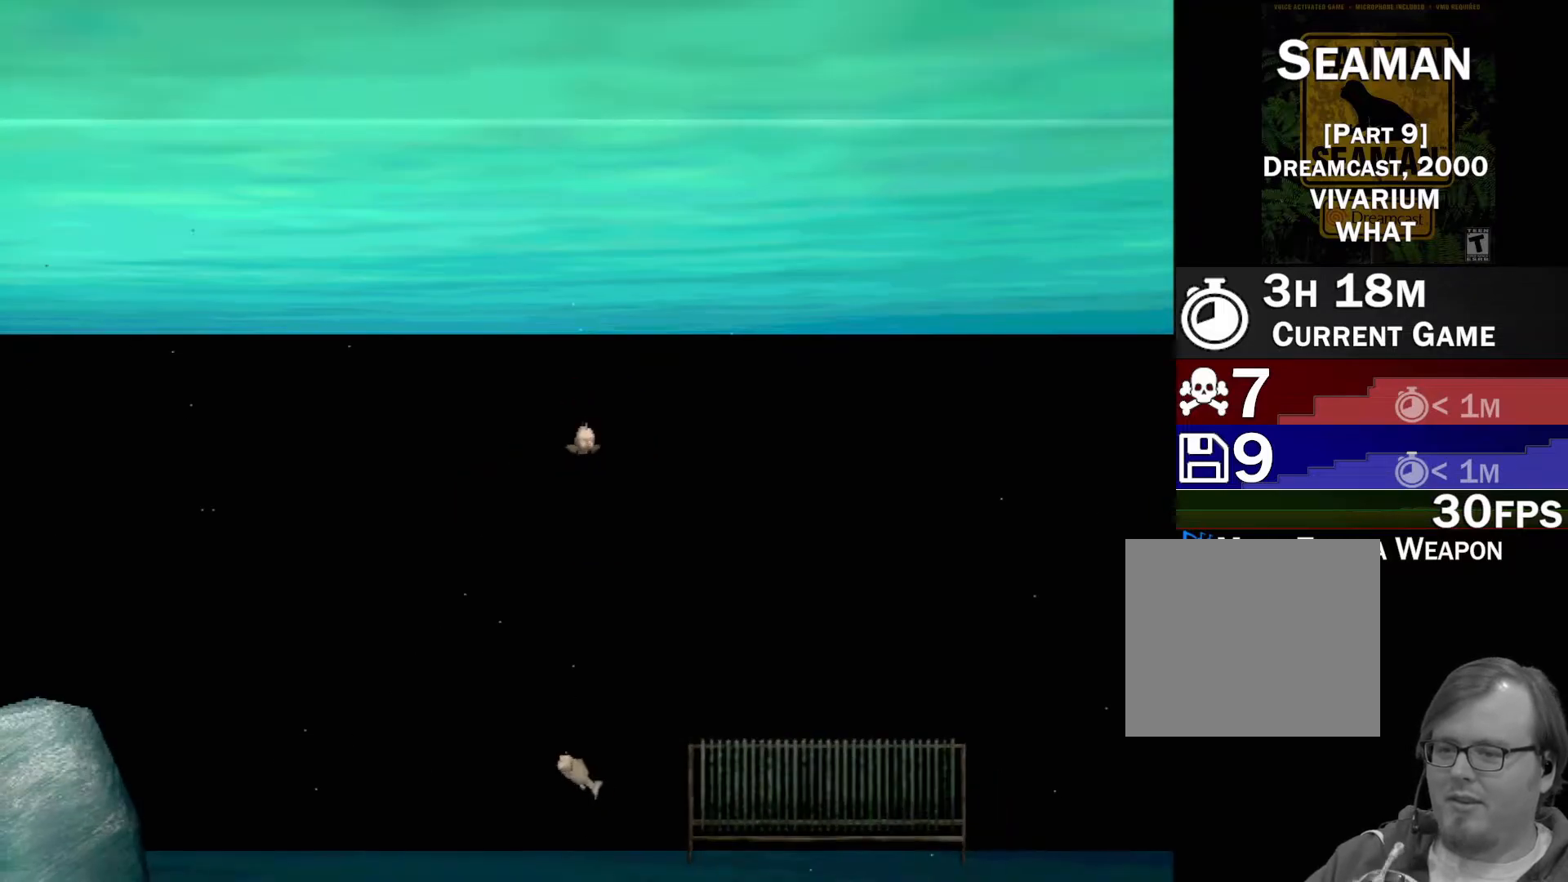
{"buttons": [], "left_stick": "down-left", "events": [[33, "left_stick", "down"], [217, "left_stick", "down-left"]]}
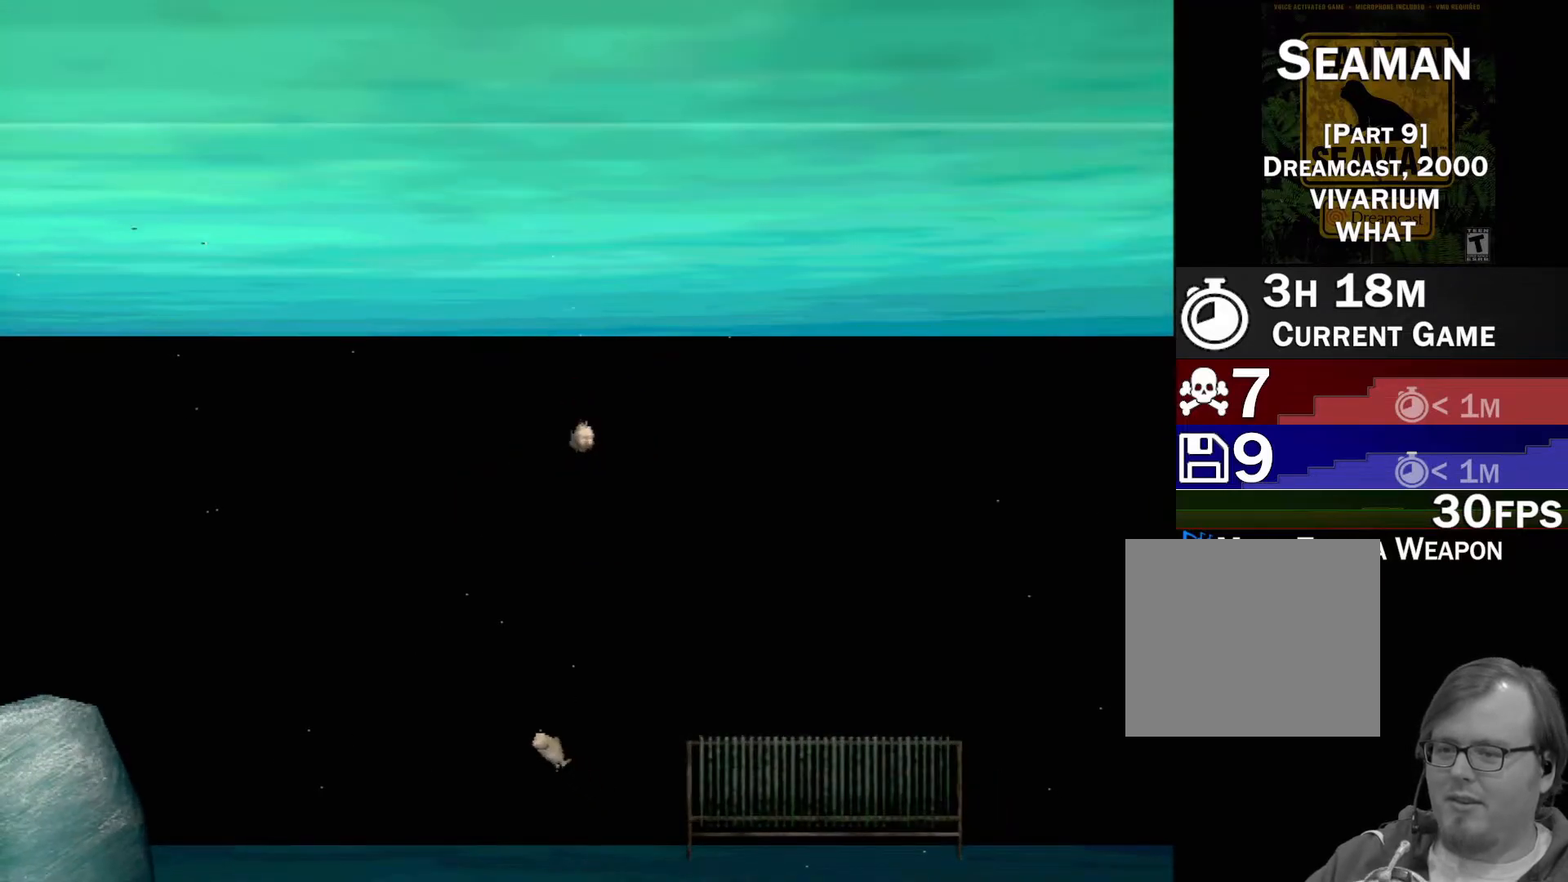
{"buttons": [], "left_stick": "down", "events": [[100, "left_stick", "center"], [333, "left_stick", "down"]]}
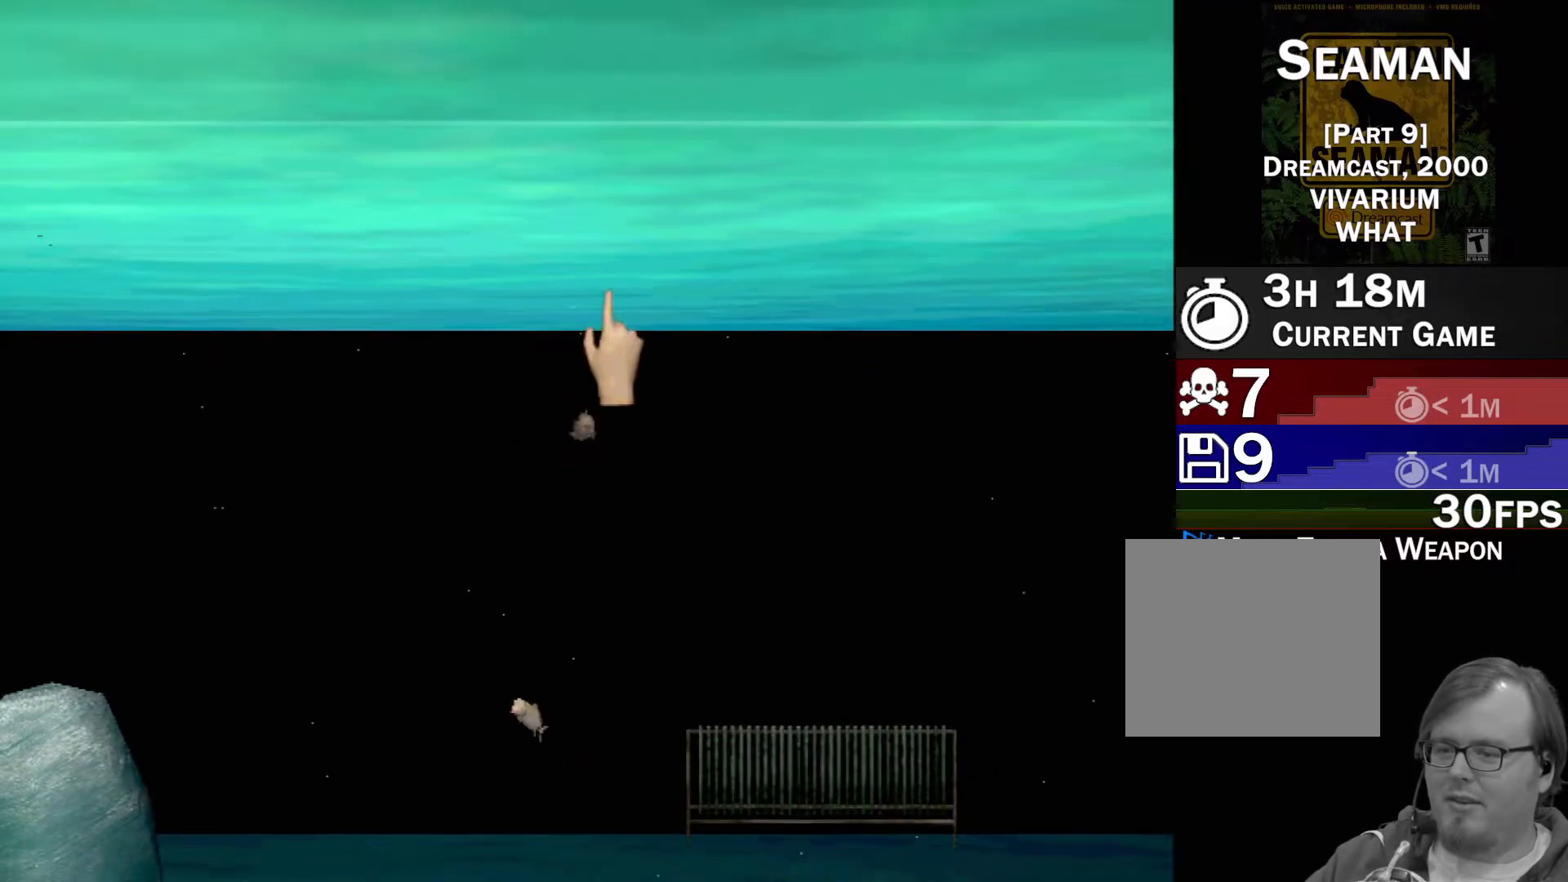
{"buttons": [], "left_stick": "down", "events": [[150, "left_stick", "down-left"], [417, "left_stick", "down"]]}